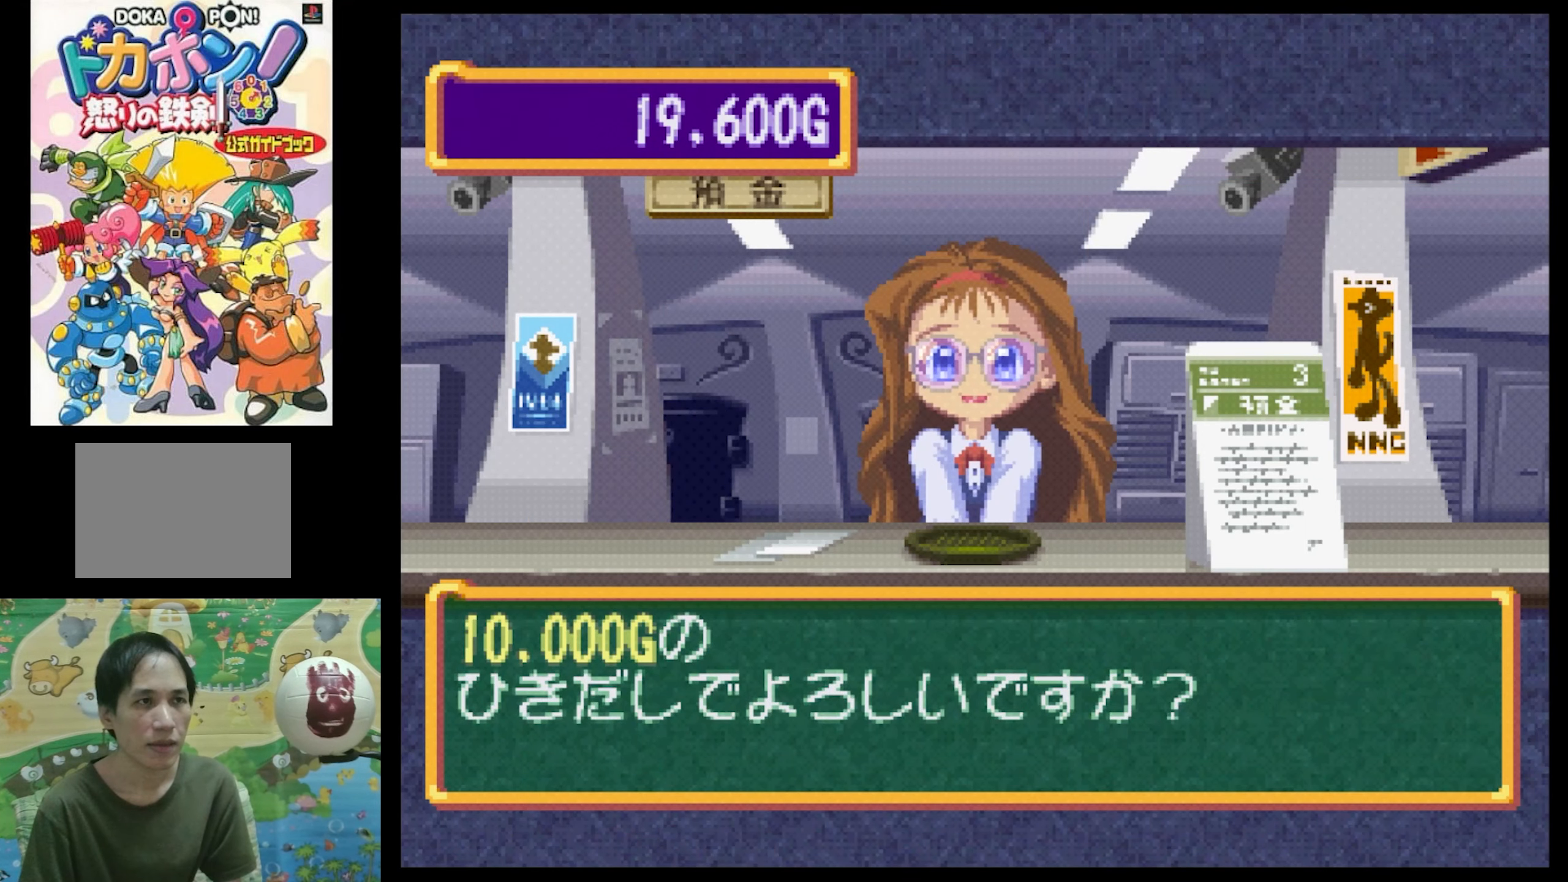
Gameplay with a controller (PlayStation layout); each line is a JSON object with the inputs held at the frame after it. "events" lists button and stick changes between this image and that frame as [ms after this image, input, new state], when the widget could be followed in between. Not read: L3 R3.
{"buttons": [], "events": []}
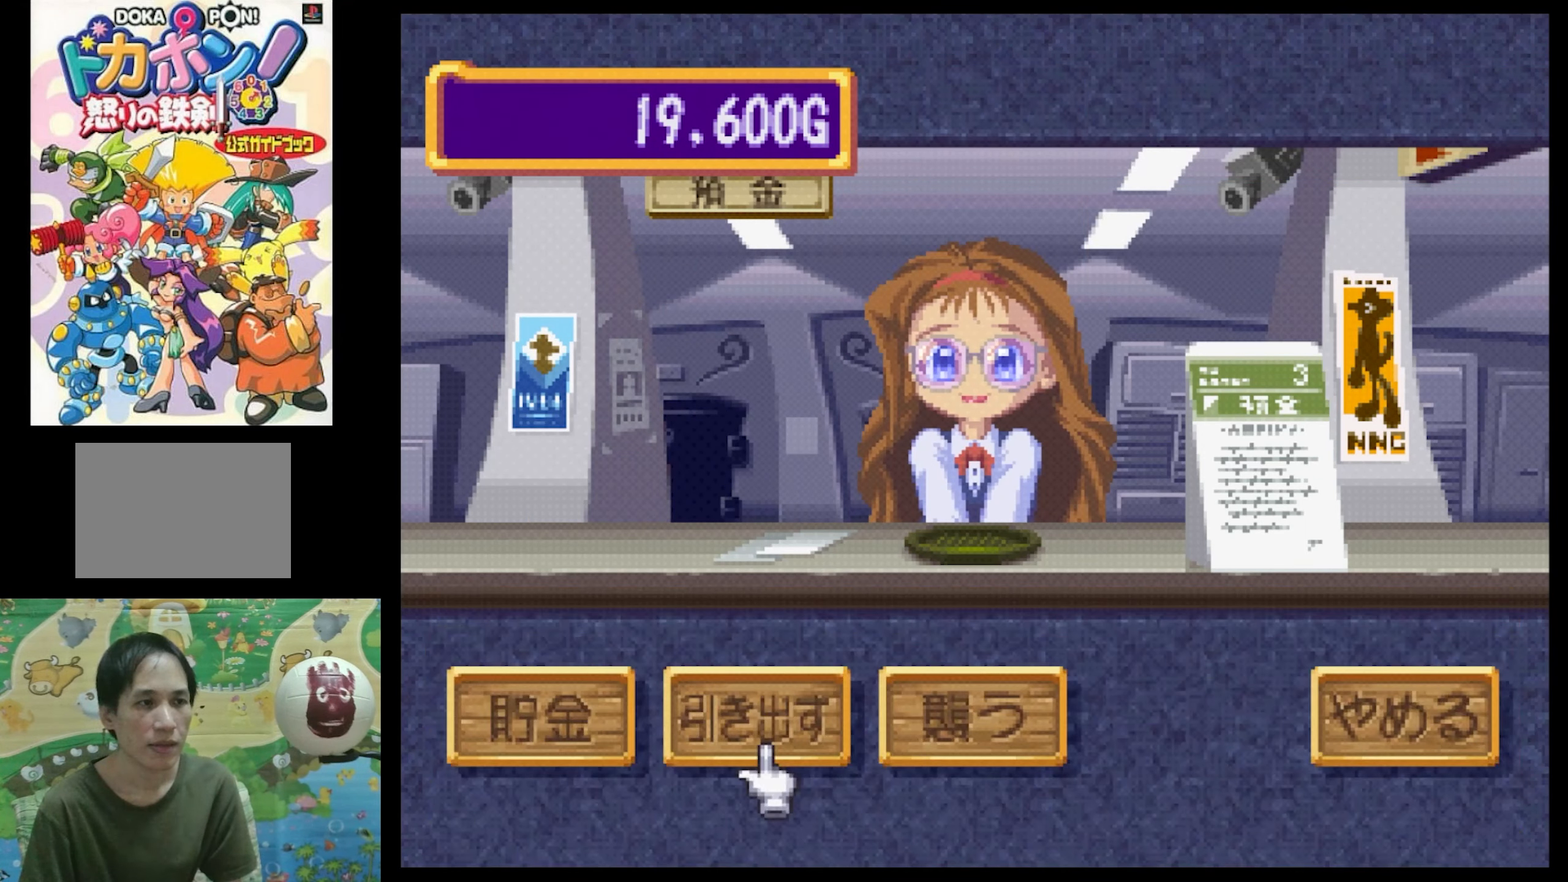
{"buttons": ["CIRCLE"], "events": [[433, "CIRCLE", "down"]]}
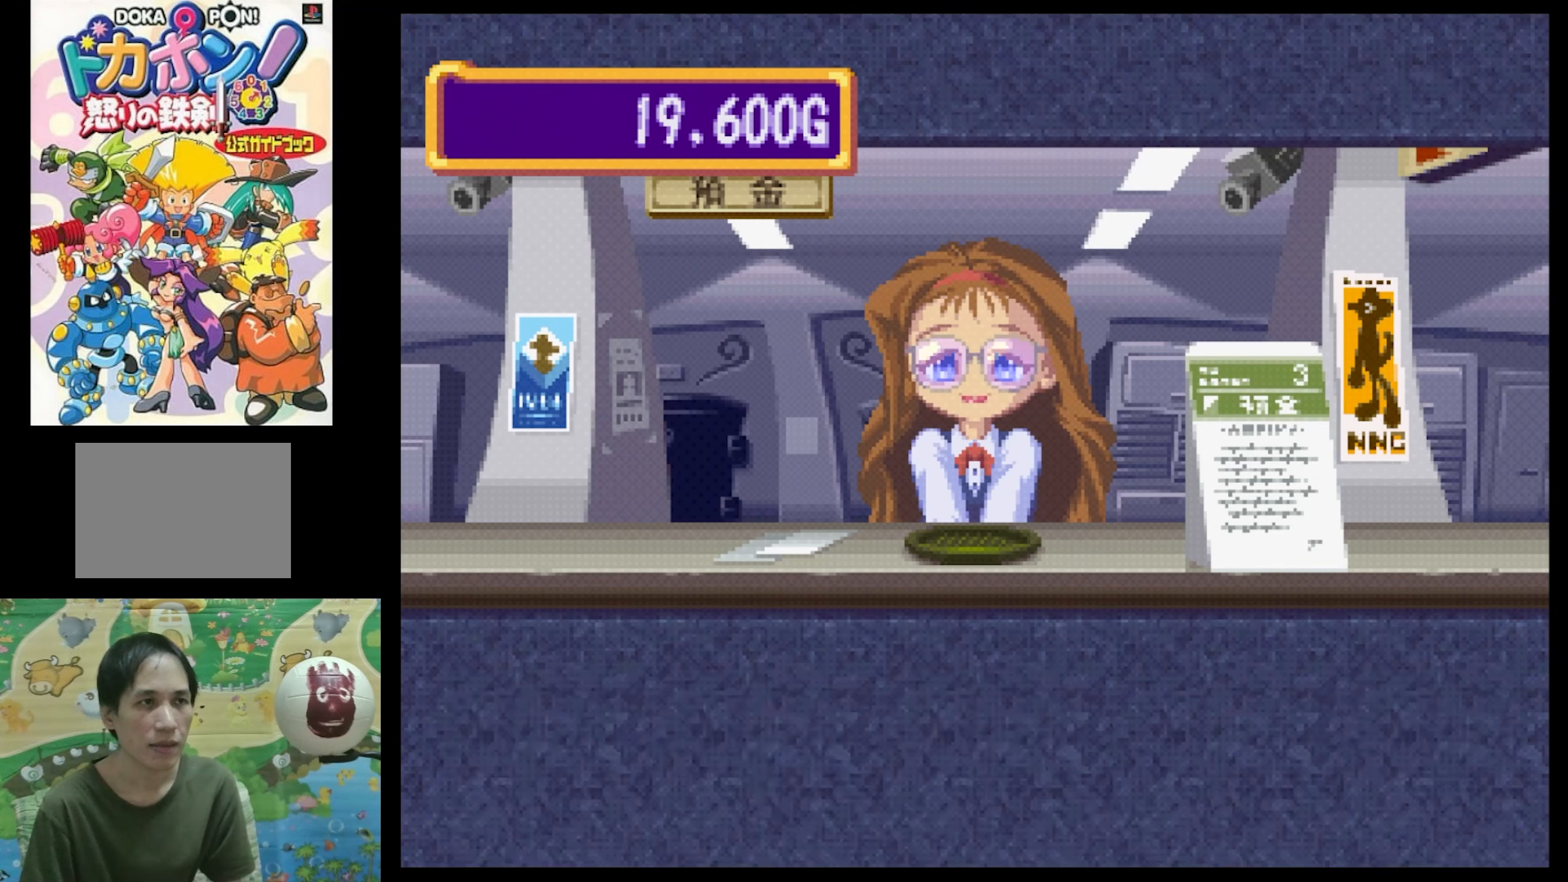
{"buttons": ["CIRCLE"], "events": [[17, "CIRCLE", "up"], [417, "CIRCLE", "down"]]}
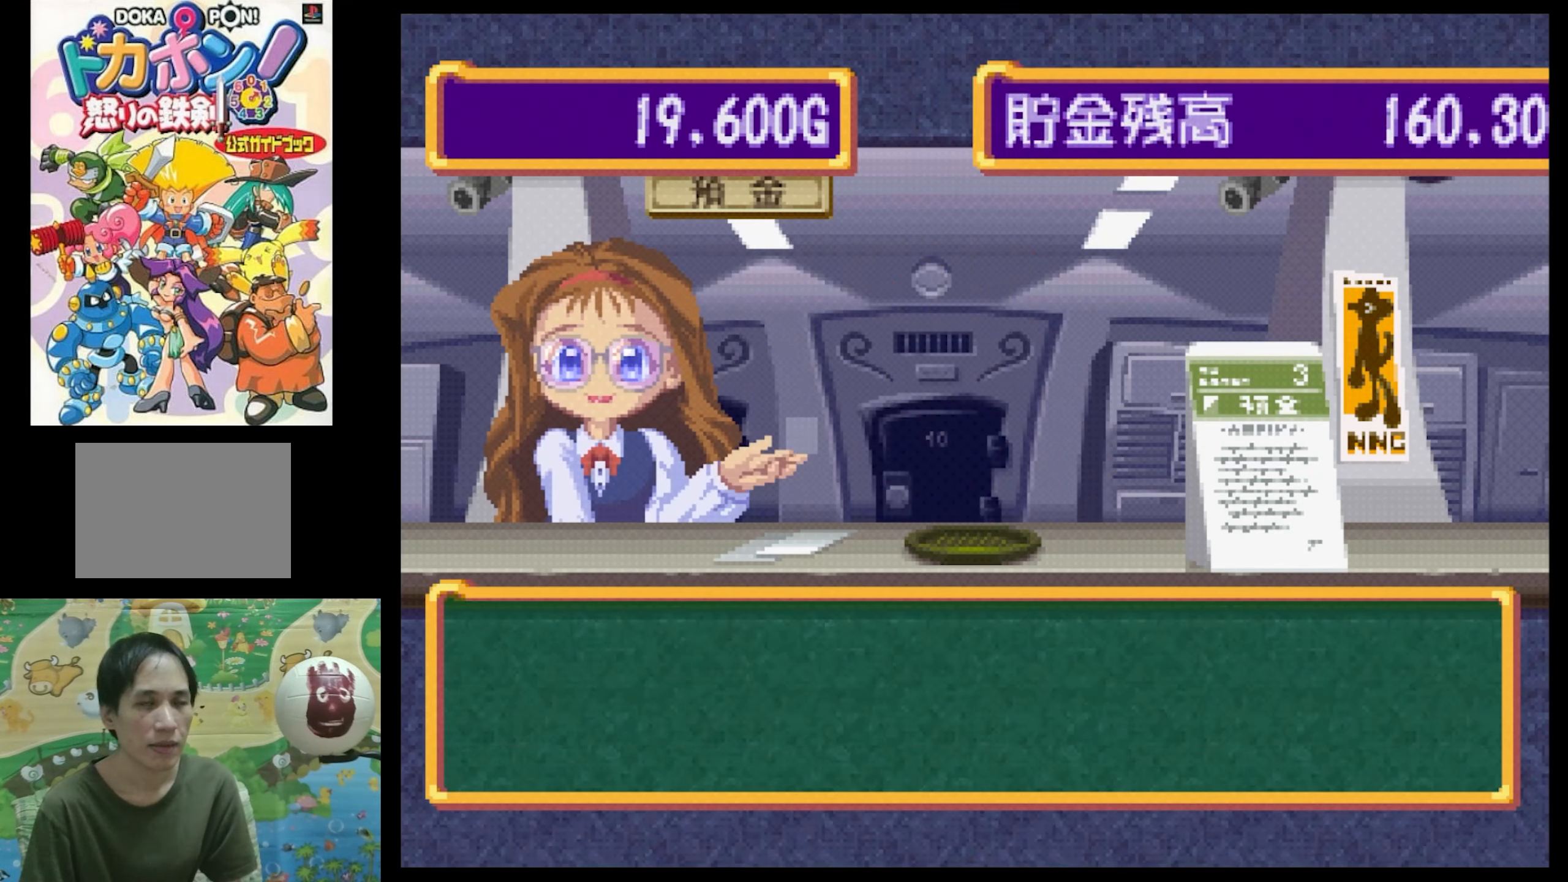
{"buttons": [], "events": [[50, "CIRCLE", "up"]]}
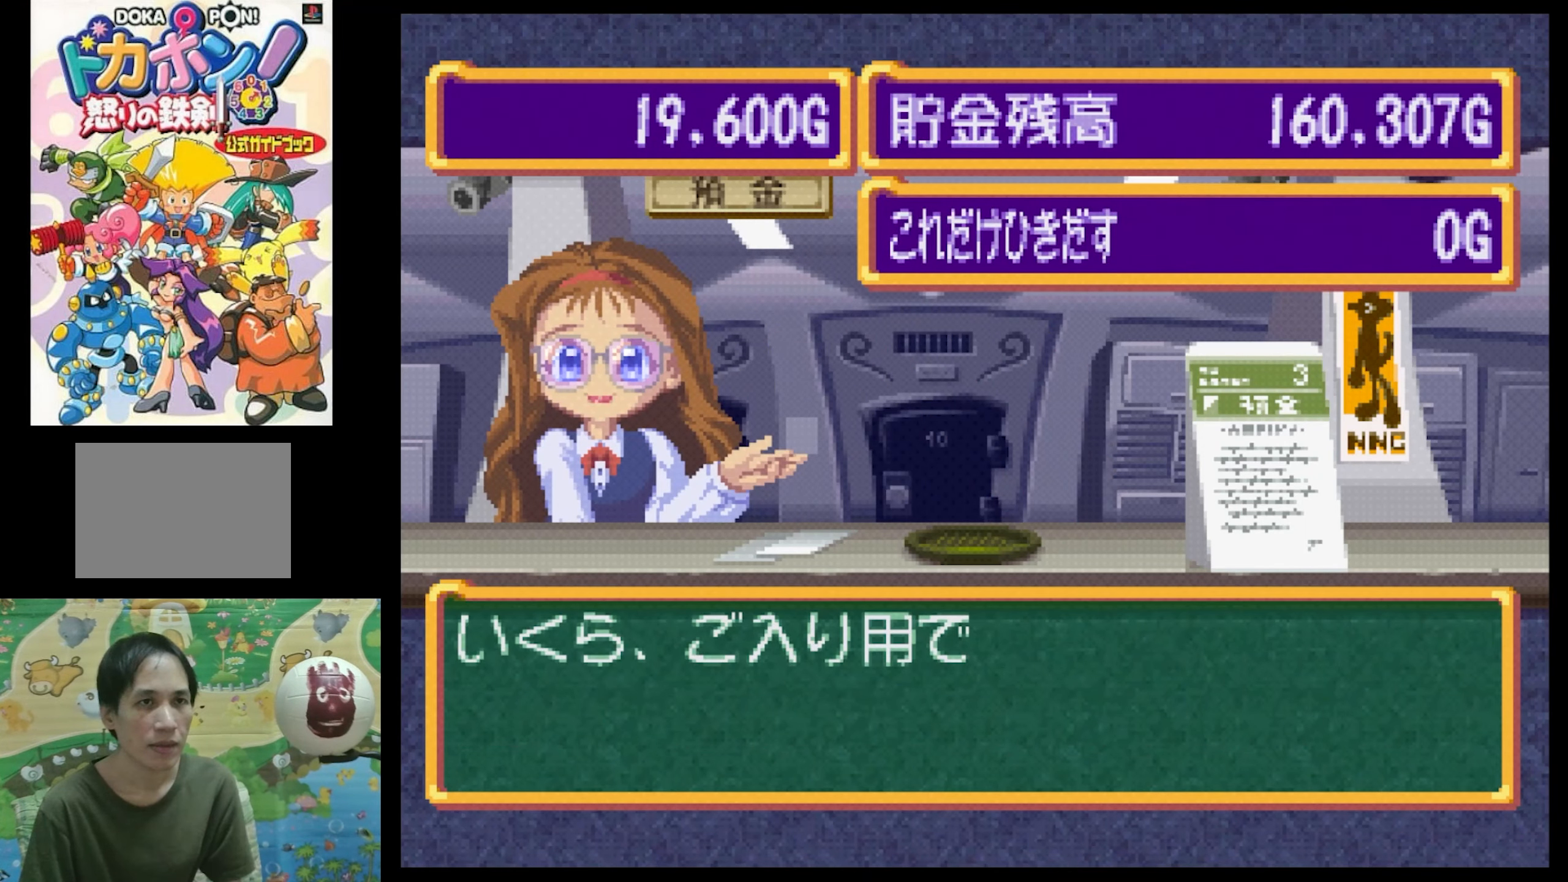
{"buttons": ["DPAD_LEFT"], "events": [[450, "DPAD_LEFT", "down"]]}
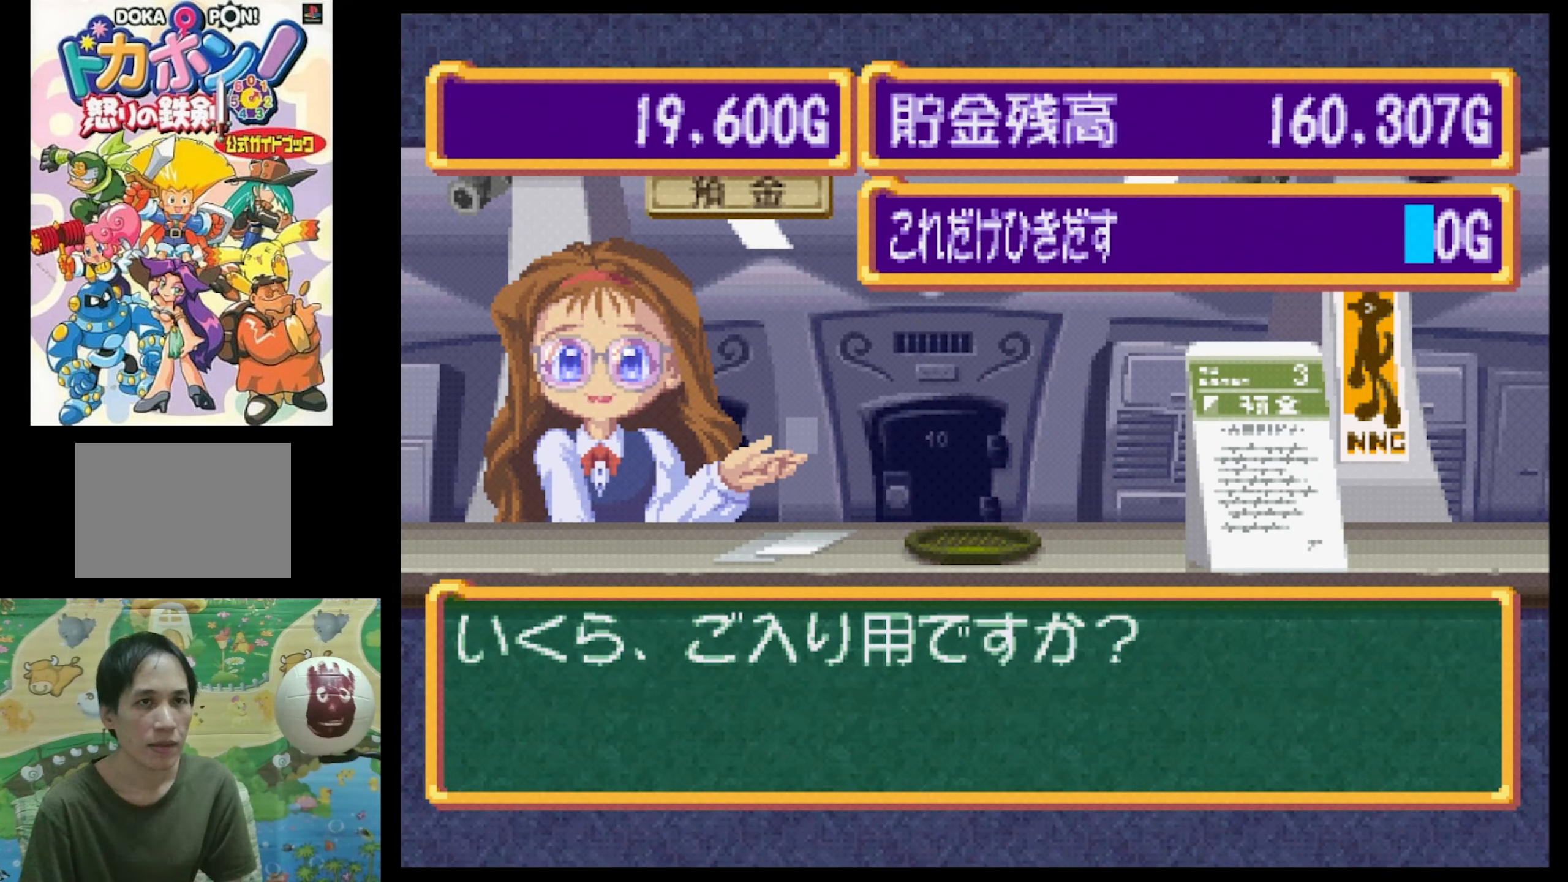
{"buttons": ["DPAD_UP"], "events": [[50, "DPAD_LEFT", "up"], [133, "DPAD_LEFT", "down"], [267, "DPAD_LEFT", "up"], [483, "DPAD_UP", "down"]]}
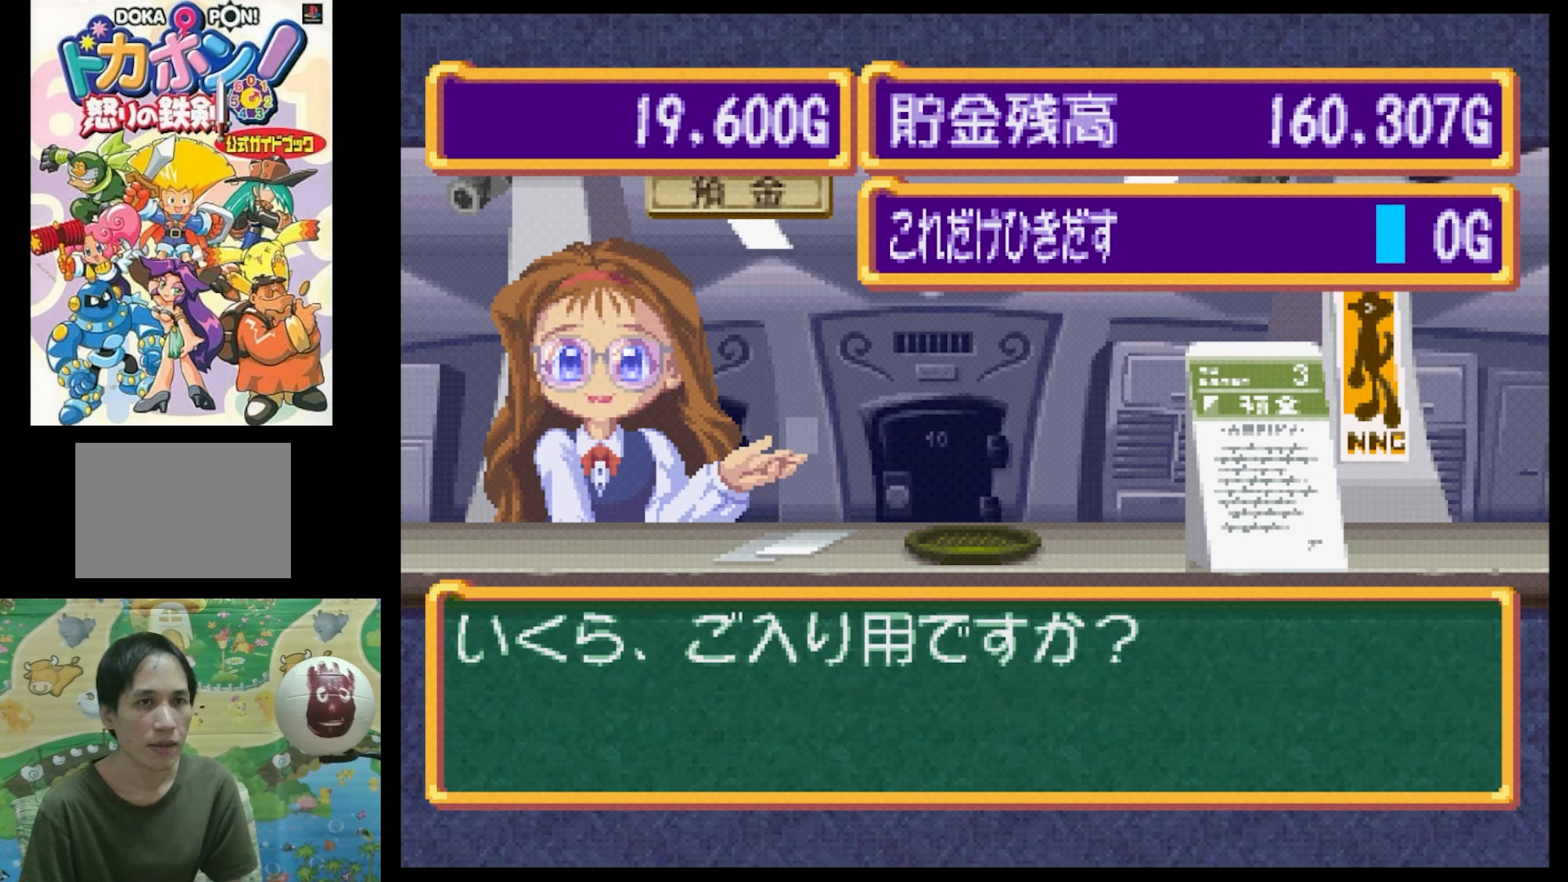
{"buttons": [], "events": [[117, "DPAD_UP", "up"], [133, "DPAD_UP", "down"], [300, "DPAD_UP", "up"], [333, "DPAD_UP", "down"], [483, "DPAD_UP", "up"]]}
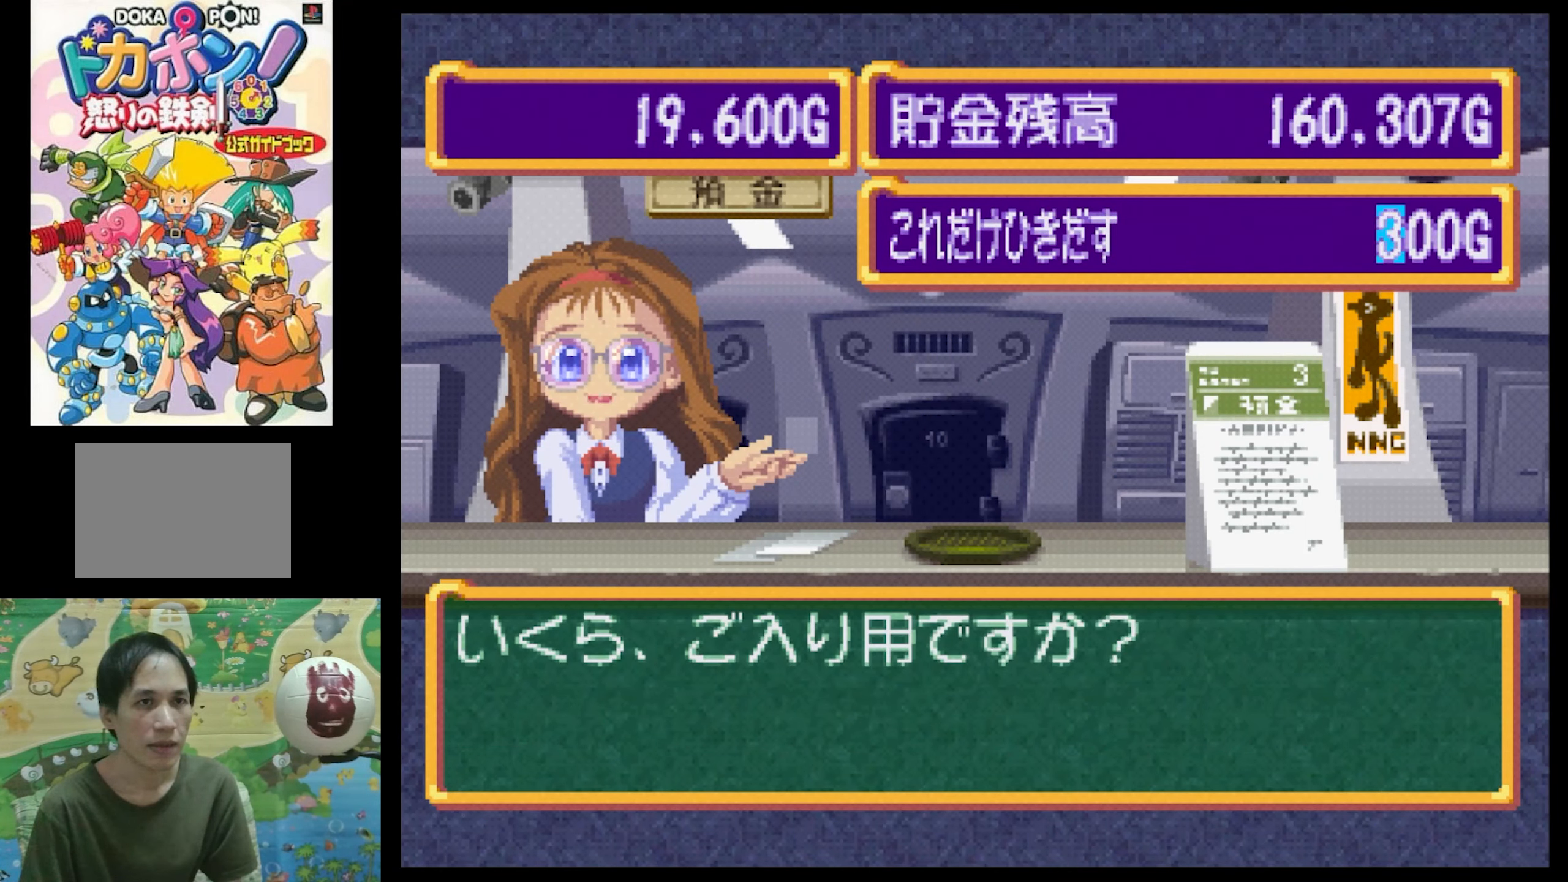
{"buttons": ["DPAD_RIGHT"], "events": [[417, "DPAD_RIGHT", "down"]]}
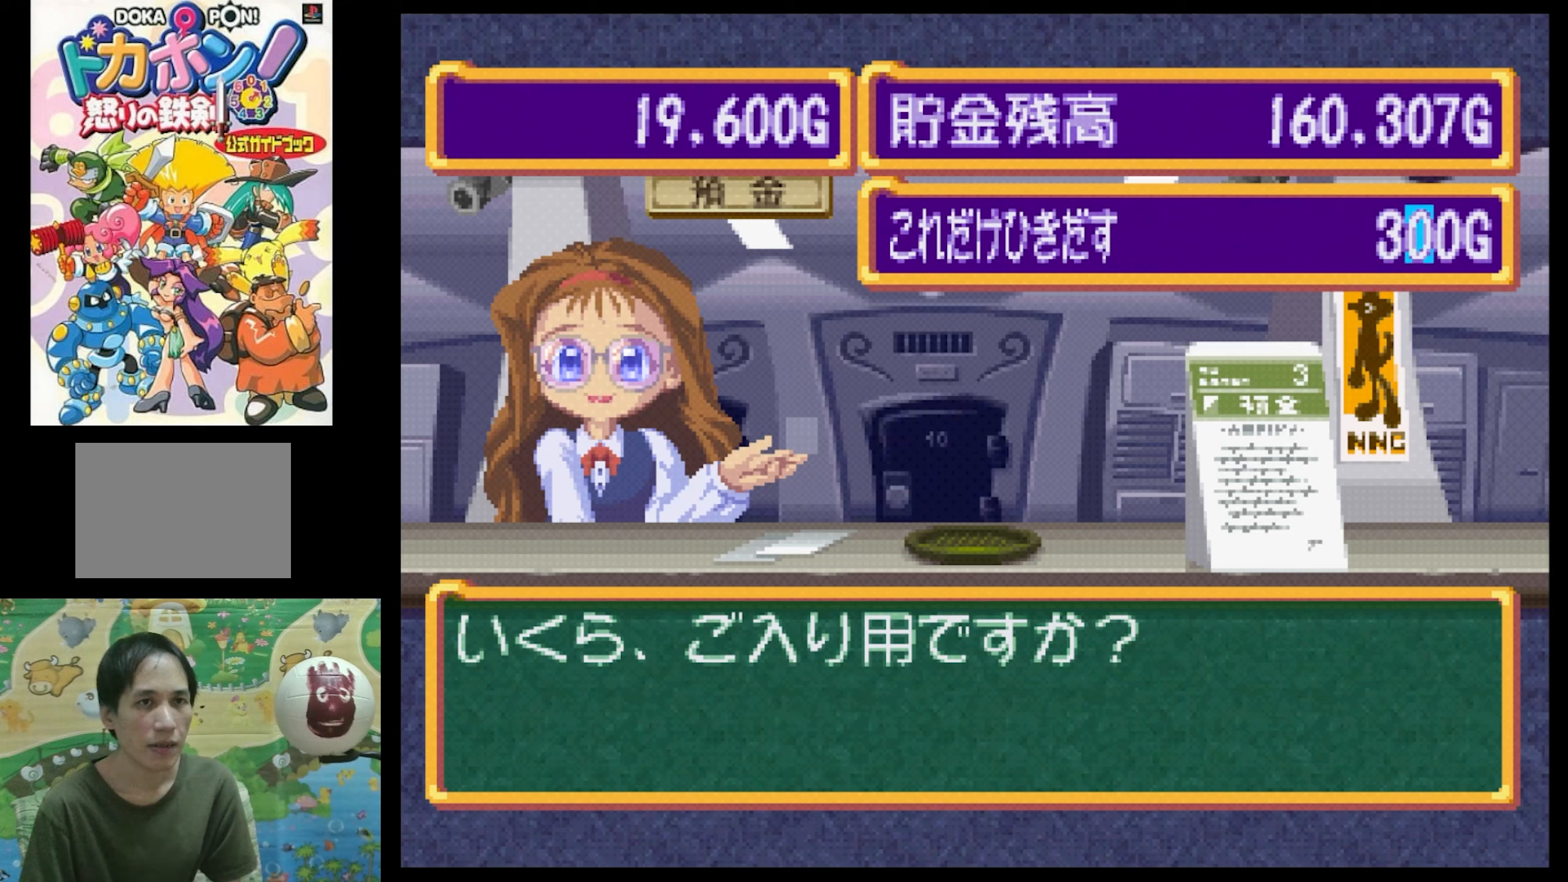
{"buttons": [], "events": [[17, "DPAD_RIGHT", "up"], [100, "DPAD_RIGHT", "down"], [250, "DPAD_RIGHT", "up"], [367, "DPAD_UP", "down"], [484, "DPAD_UP", "up"]]}
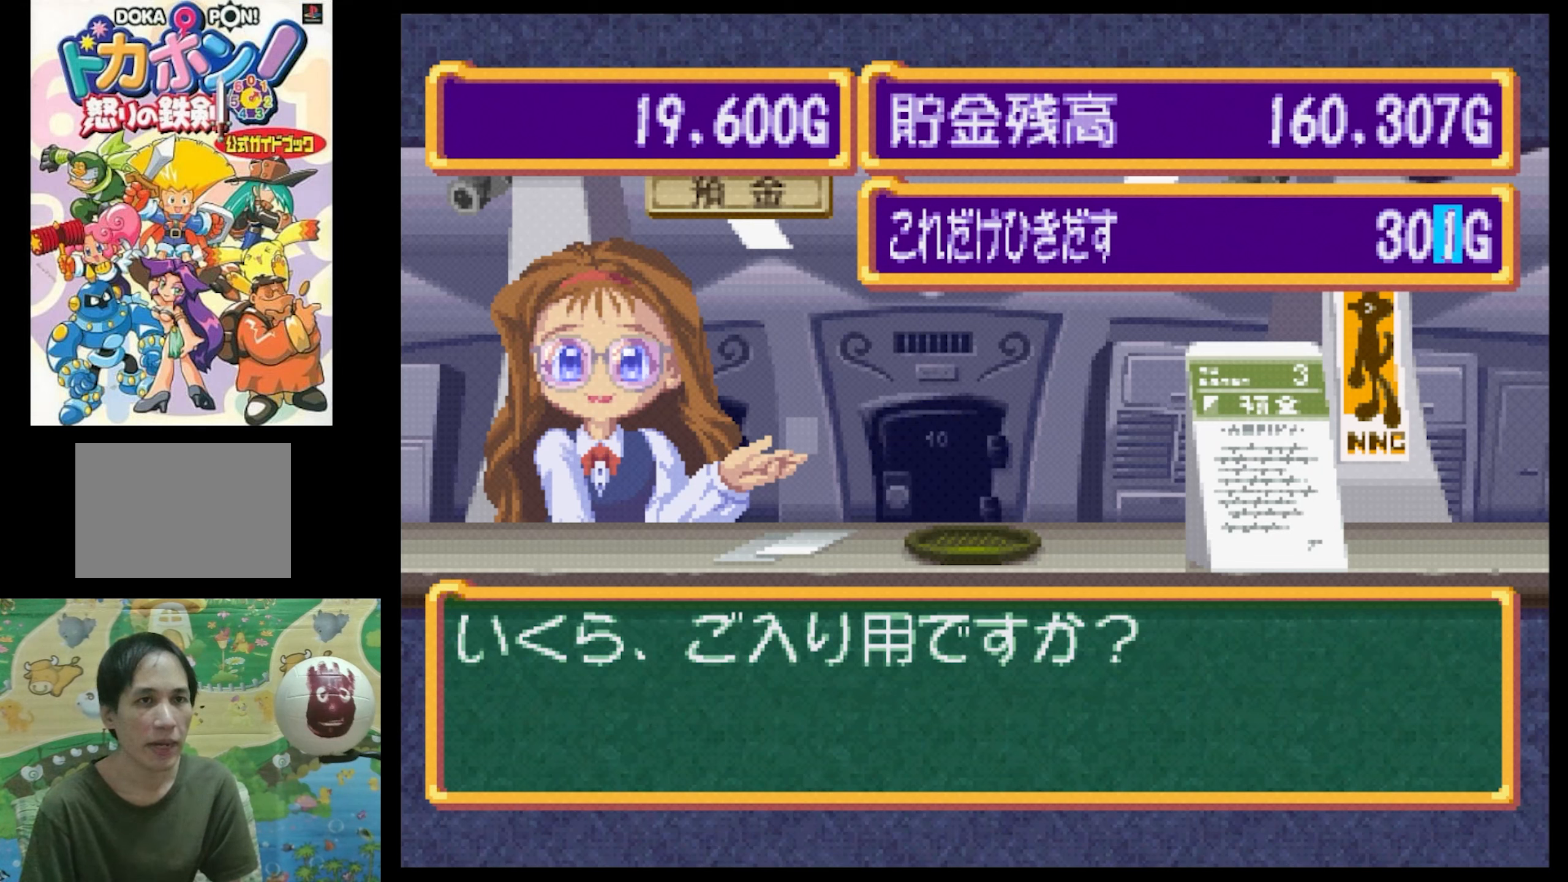
{"buttons": [], "events": [[50, "DPAD_UP", "down"], [200, "DPAD_UP", "up"], [317, "DPAD_UP", "down"], [467, "DPAD_UP", "up"]]}
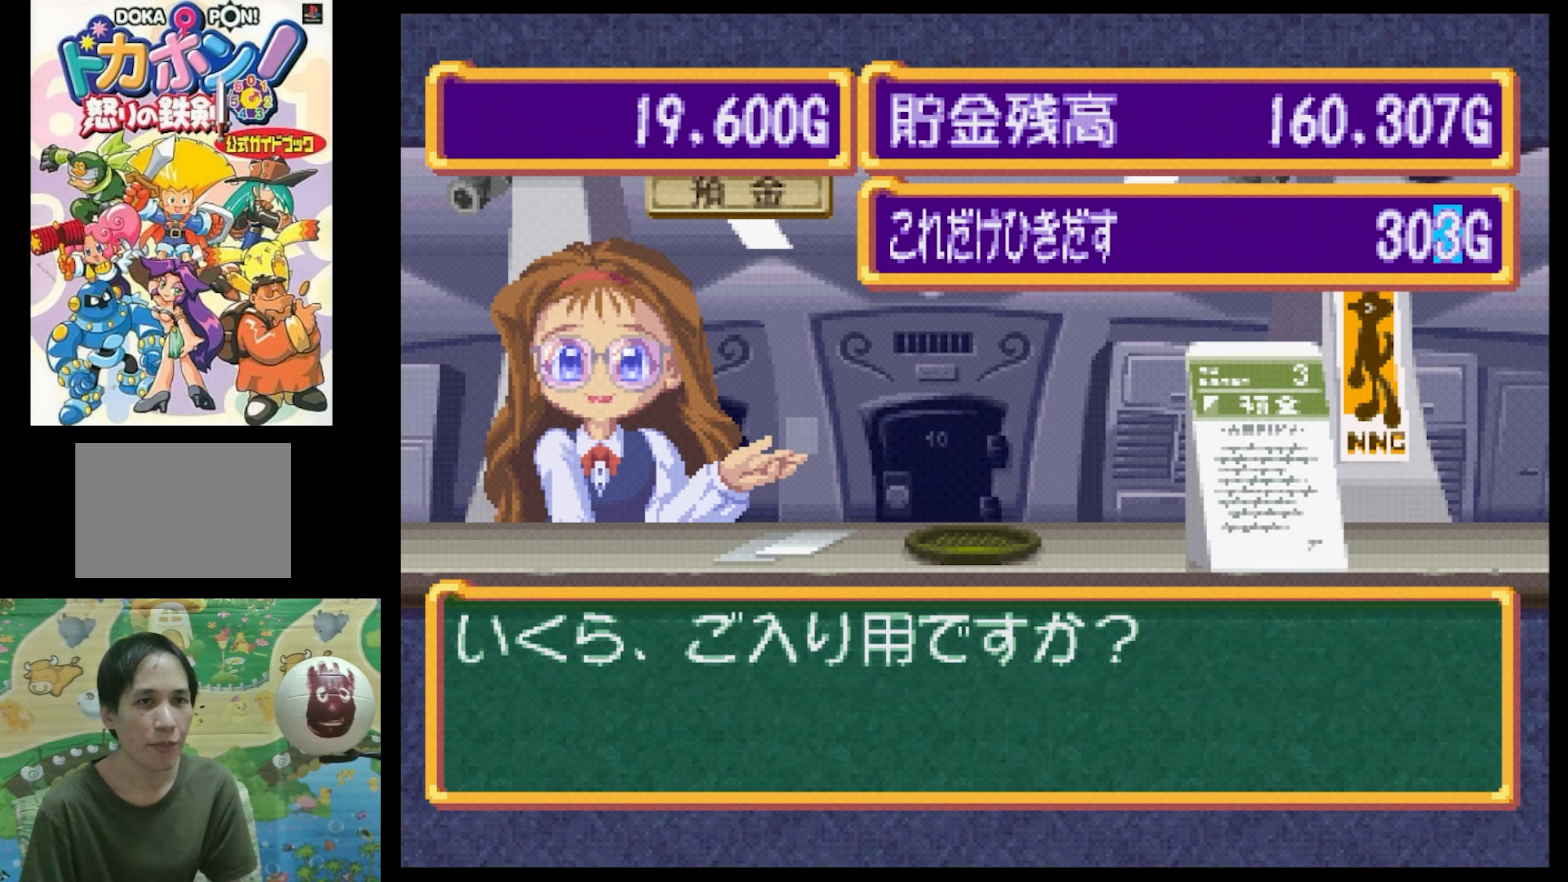
{"buttons": [], "events": [[34, "DPAD_UP", "down"], [117, "DPAD_UP", "up"], [284, "DPAD_UP", "down"], [417, "DPAD_UP", "up"]]}
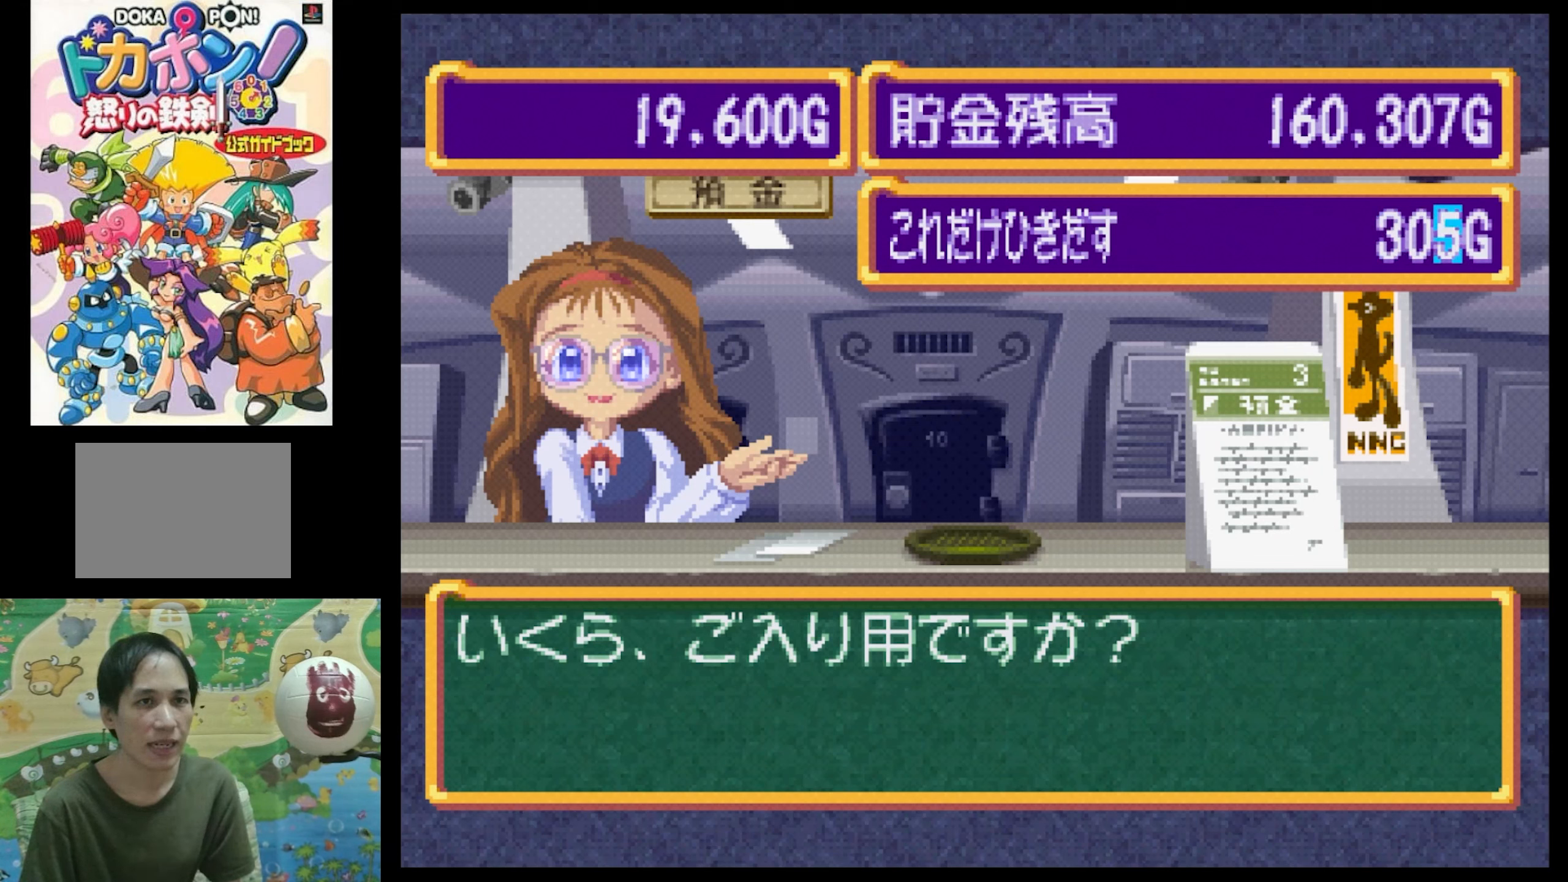
{"buttons": [], "events": [[50, "DPAD_UP", "down"], [167, "DPAD_UP", "up"]]}
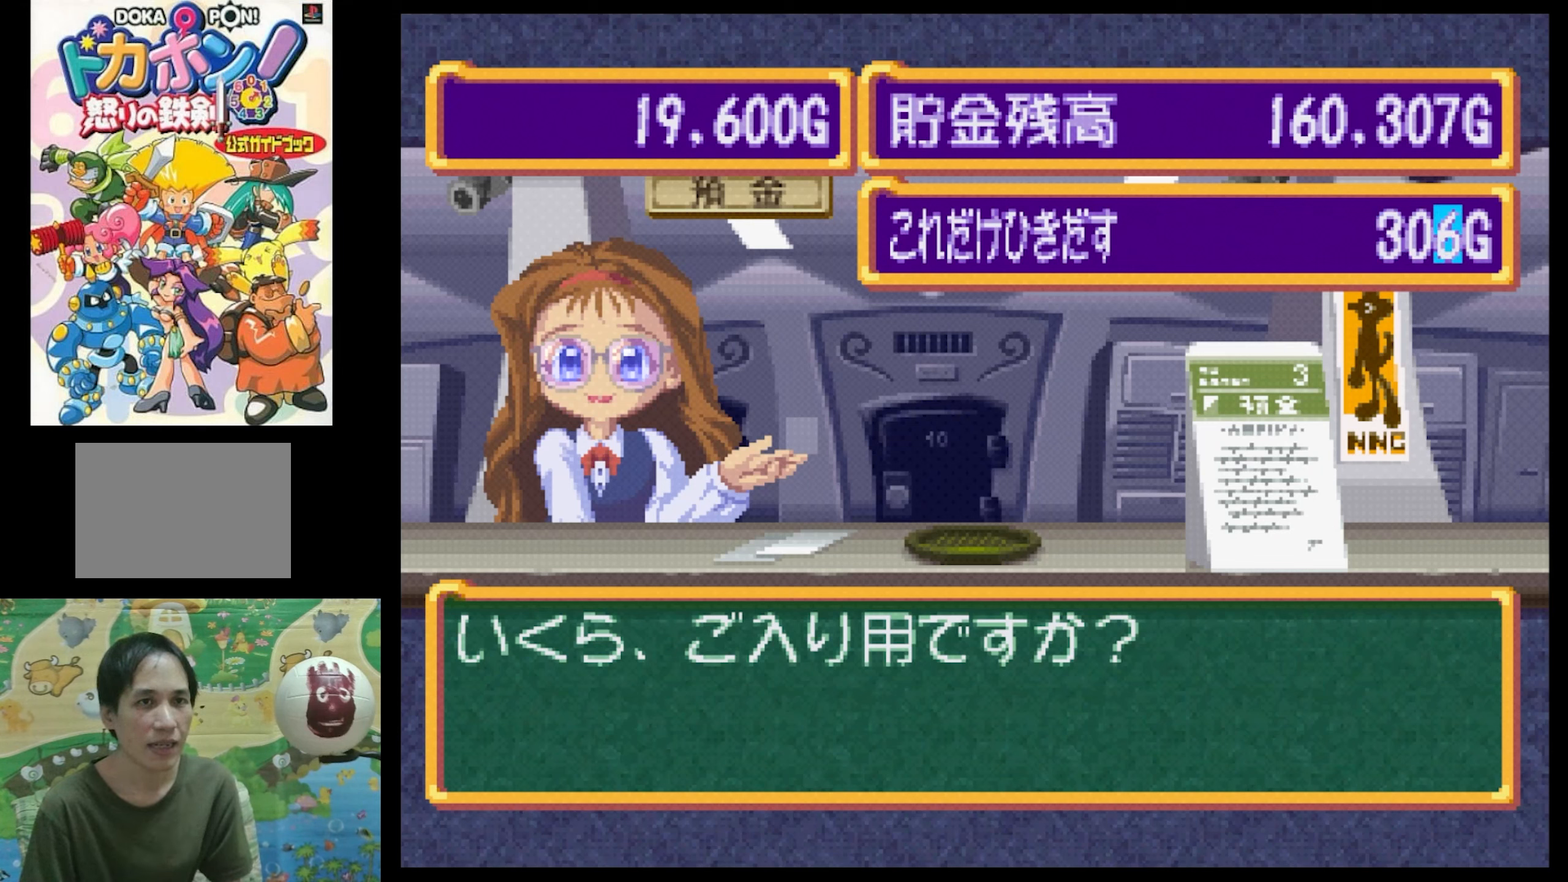
{"buttons": ["CIRCLE"], "events": [[167, "DPAD_UP", "down"], [284, "DPAD_UP", "up"], [450, "CIRCLE", "down"]]}
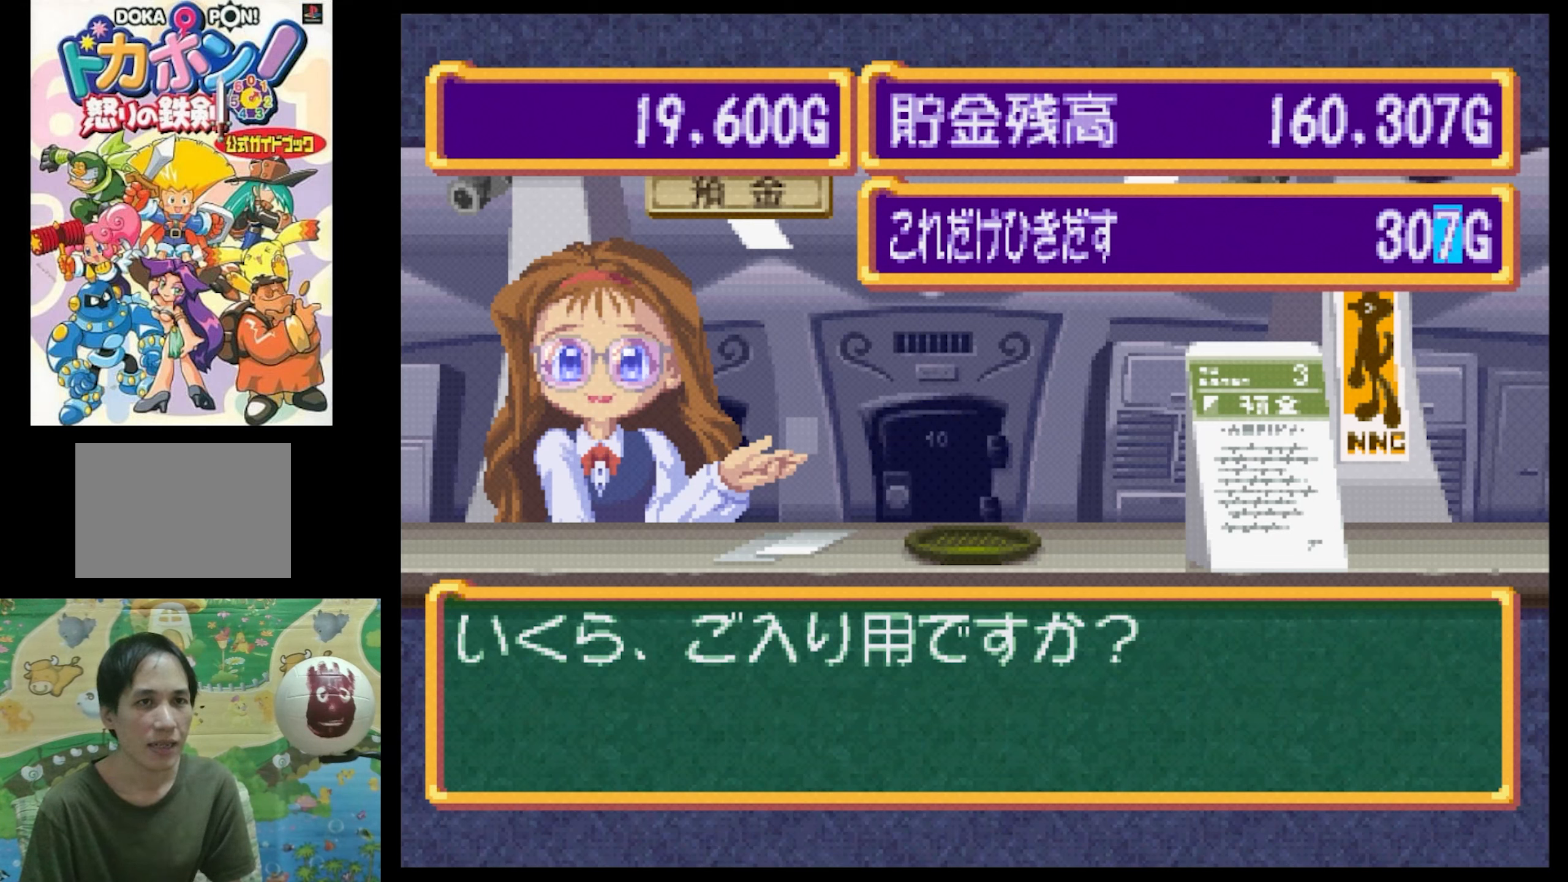
{"buttons": ["CIRCLE"], "events": [[50, "CIRCLE", "up"], [467, "CIRCLE", "down"]]}
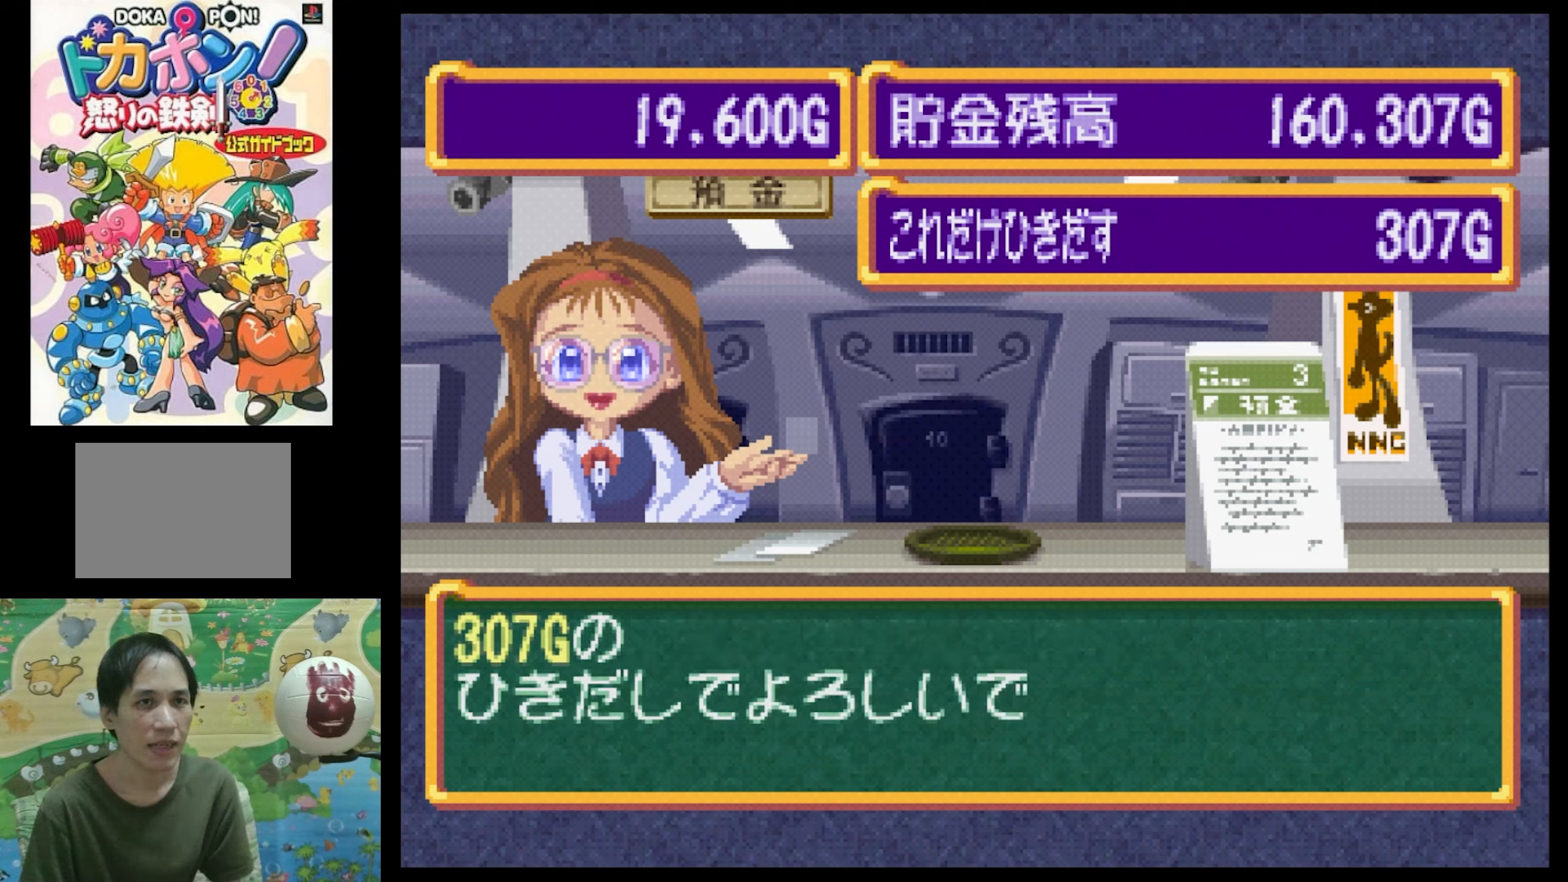
{"buttons": [], "events": [[50, "CIRCLE", "up"], [300, "CIRCLE", "down"], [384, "CIRCLE", "up"]]}
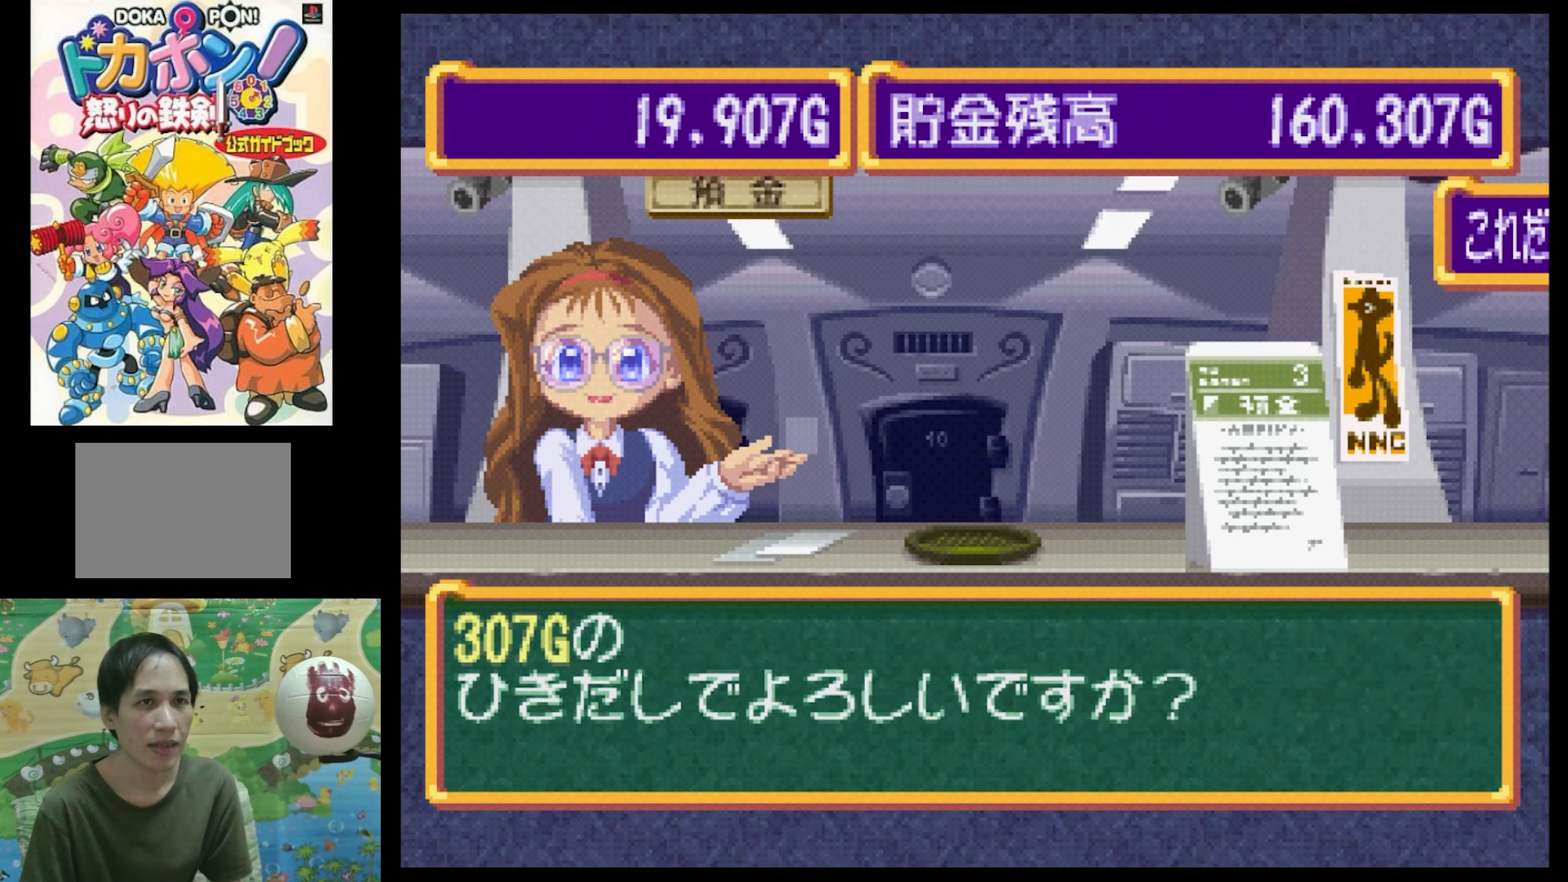
{"buttons": [], "events": []}
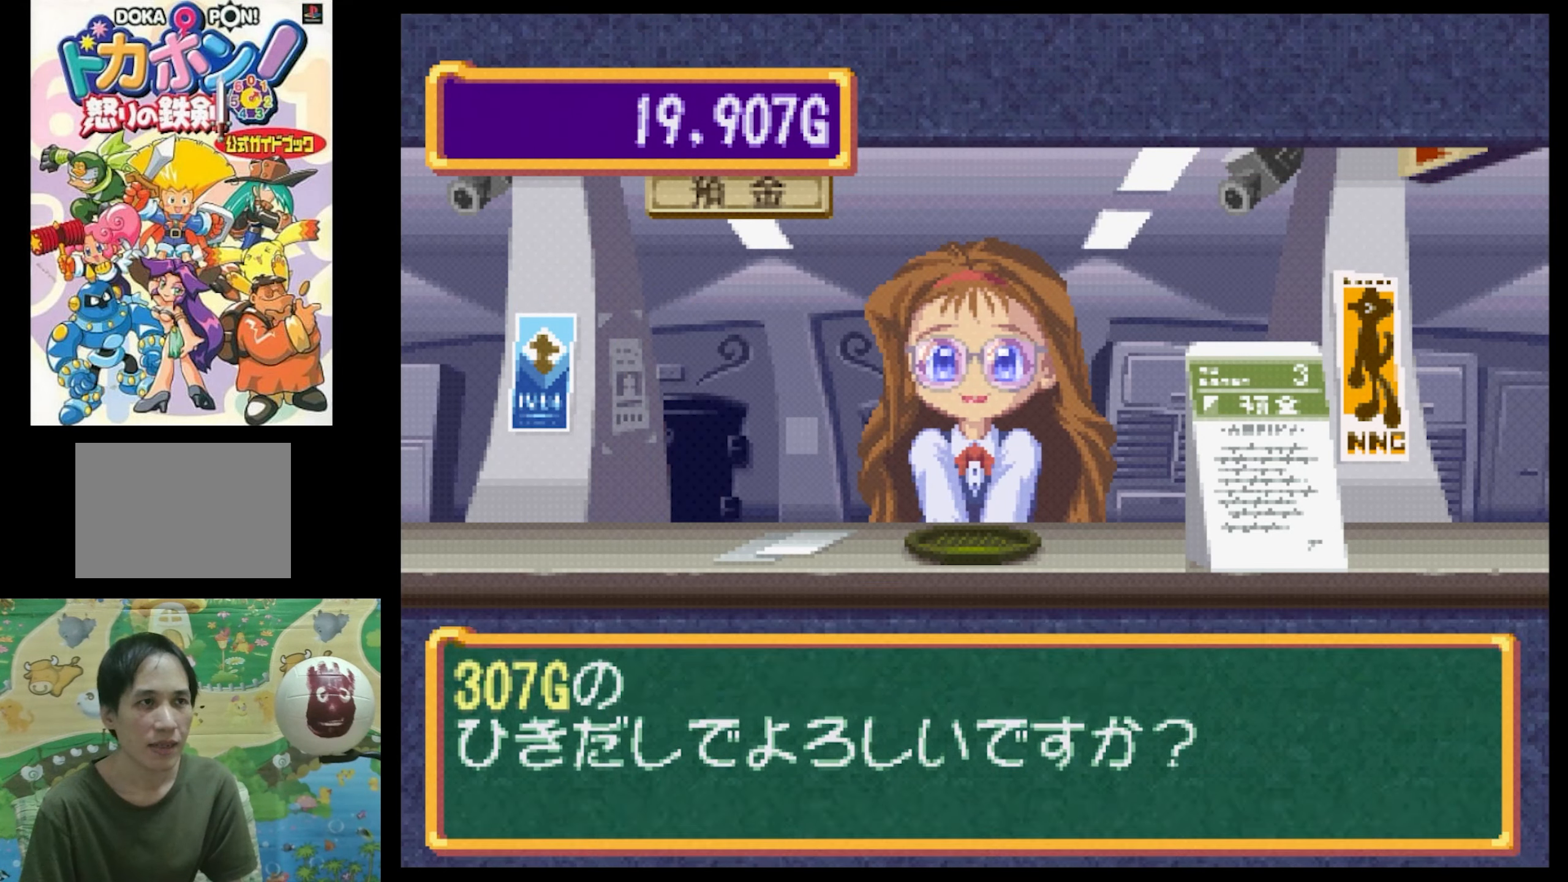
{"buttons": [], "events": []}
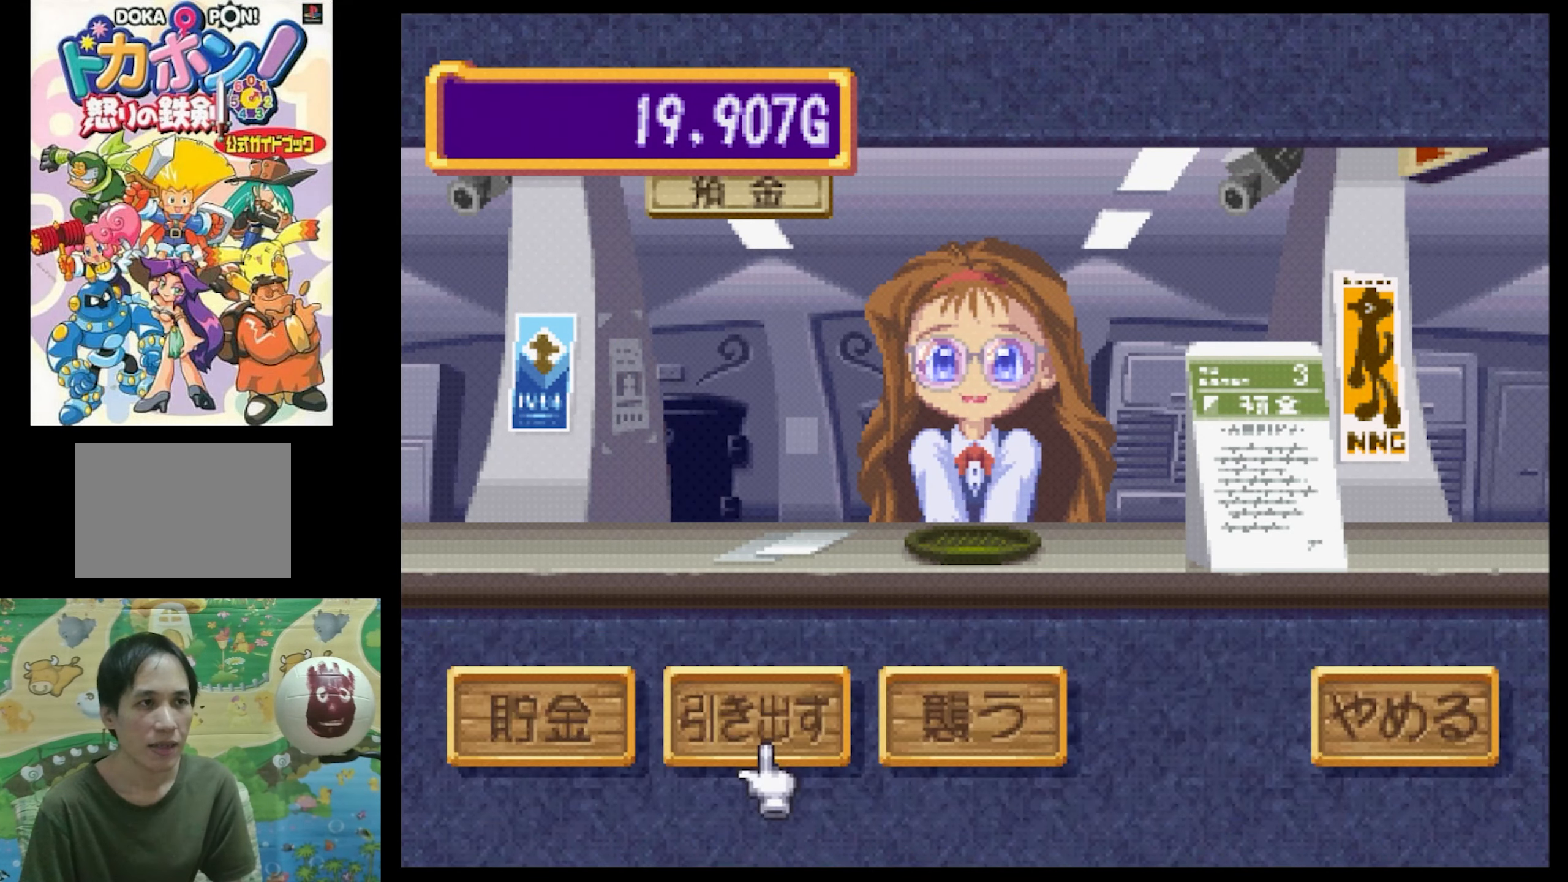
{"buttons": [], "events": [[34, "CIRCLE", "down"], [100, "CIRCLE", "up"]]}
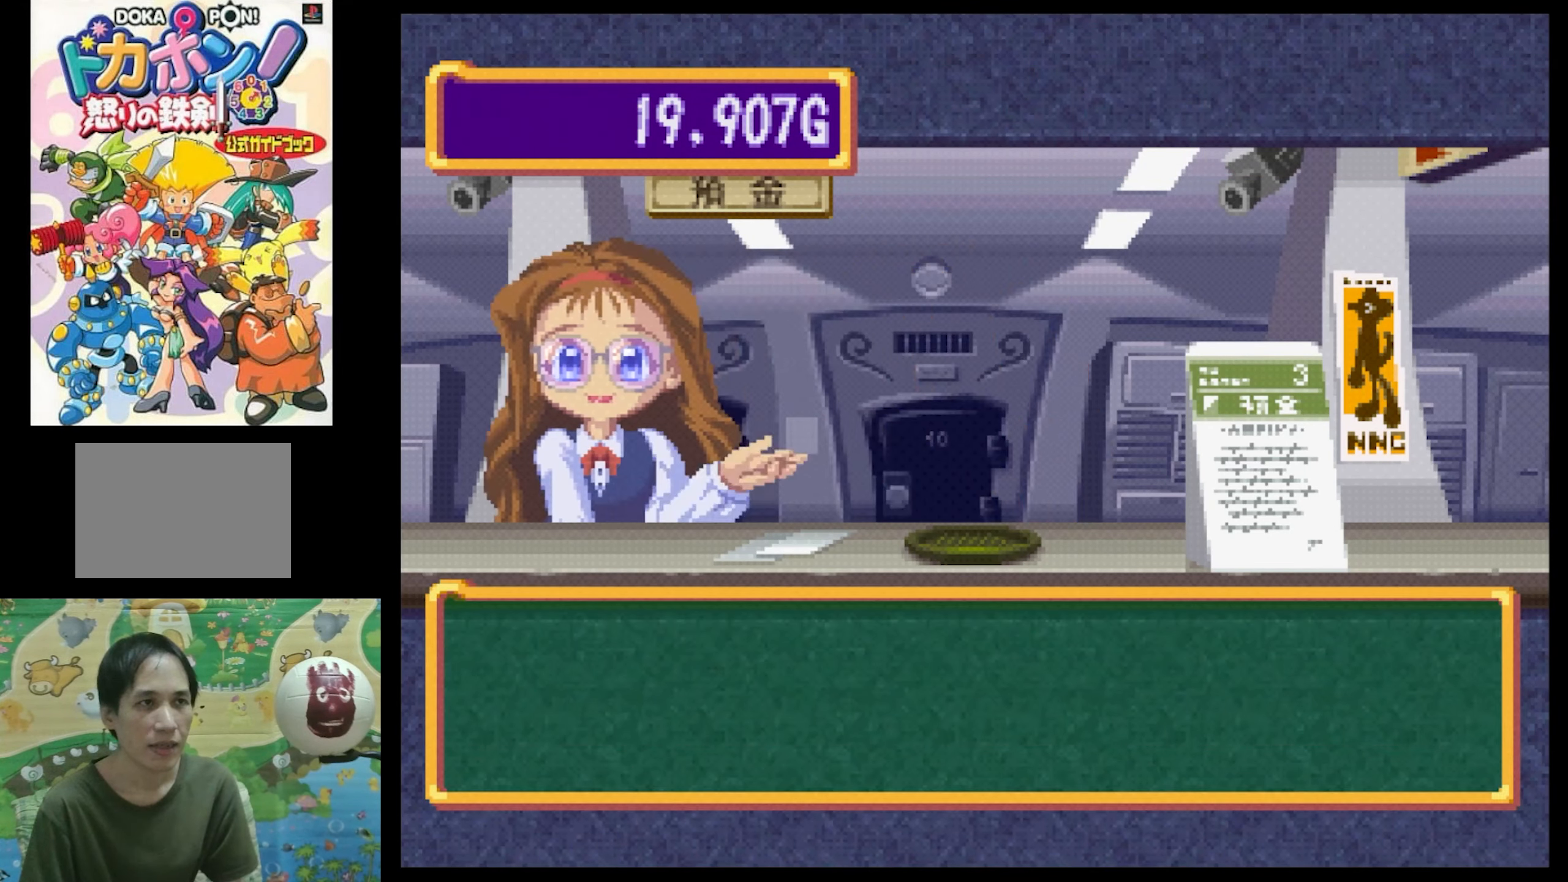
{"buttons": [], "events": []}
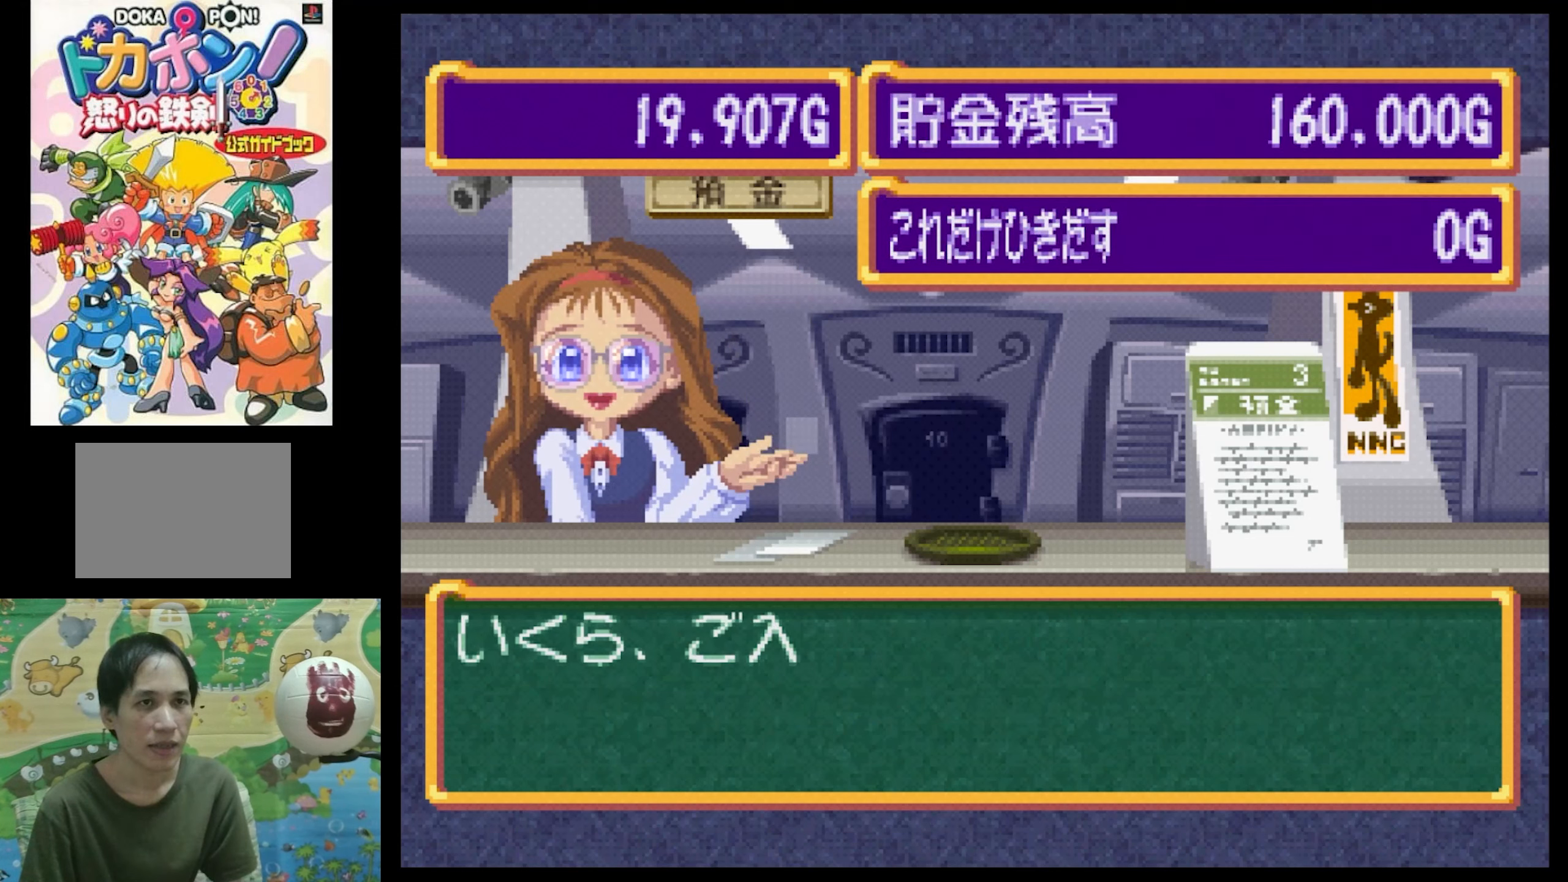
{"buttons": [], "events": []}
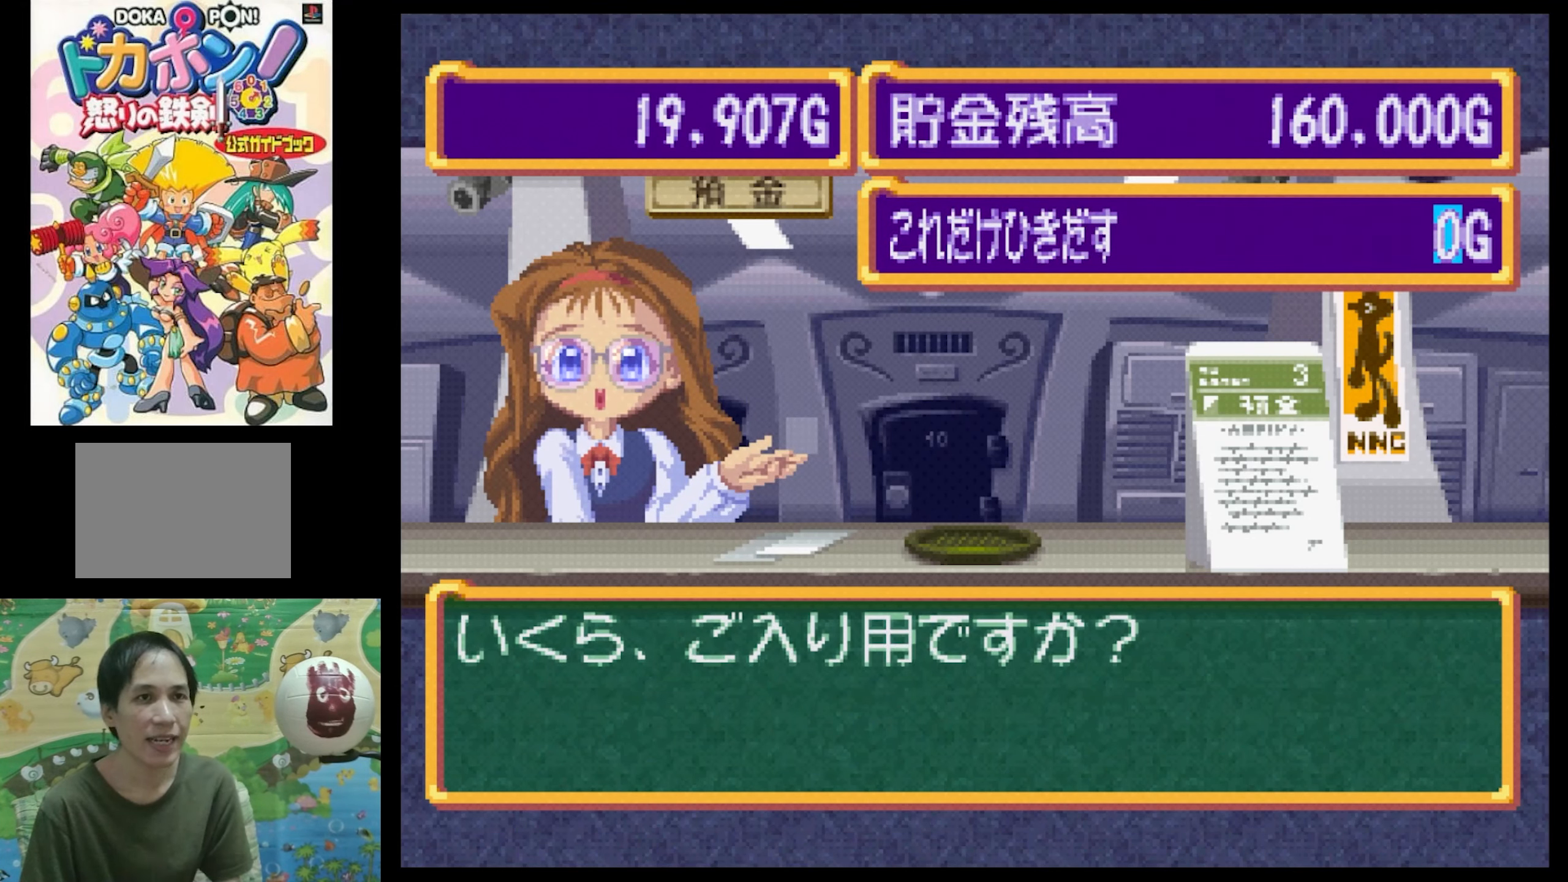
{"buttons": [], "events": []}
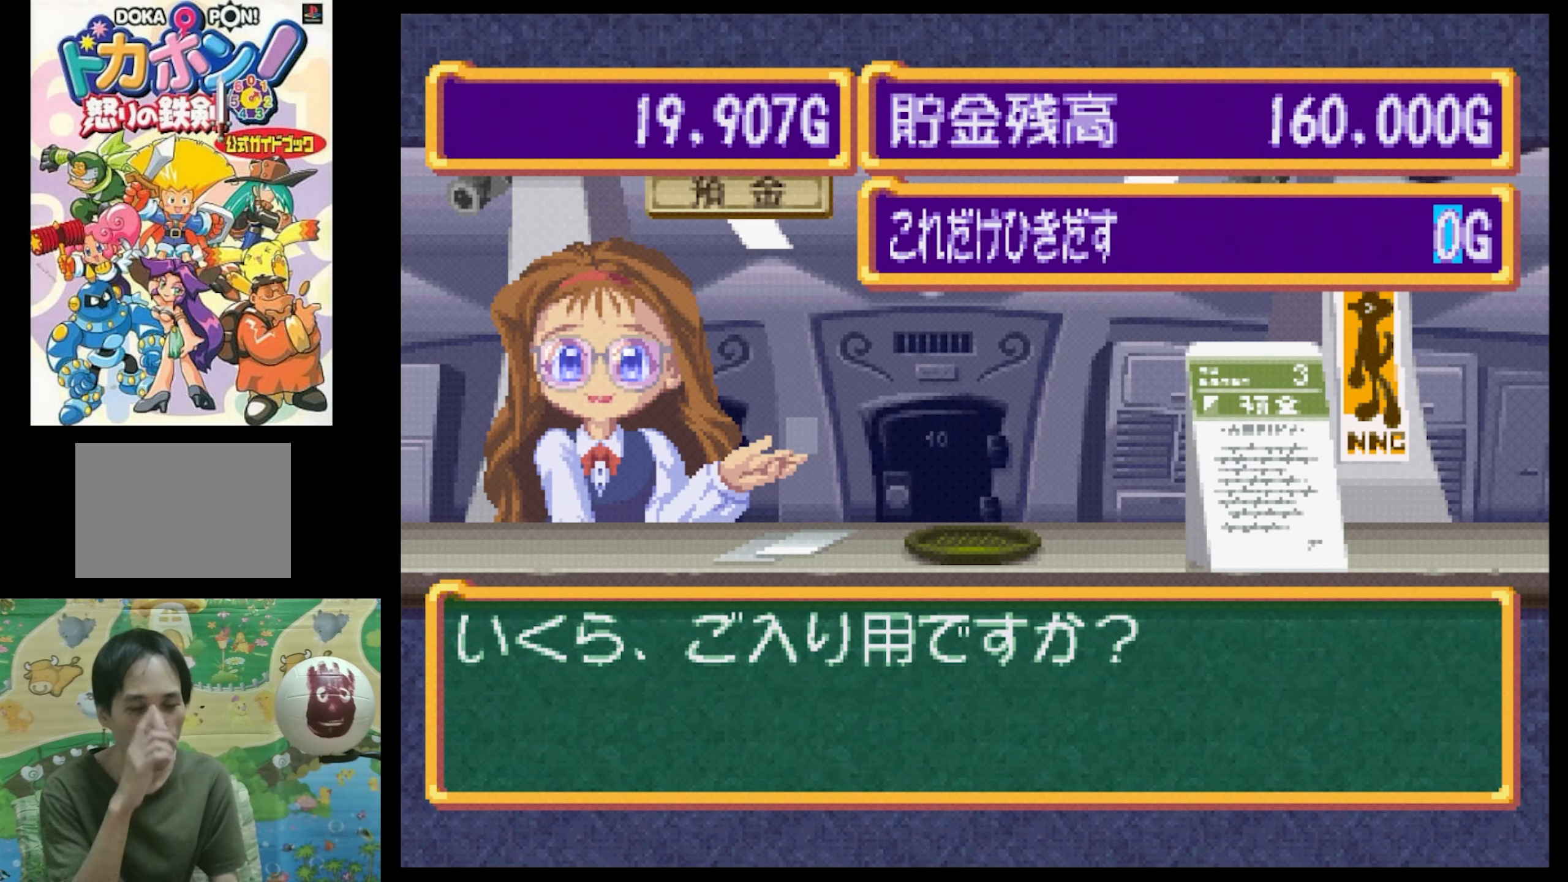
{"buttons": [], "events": []}
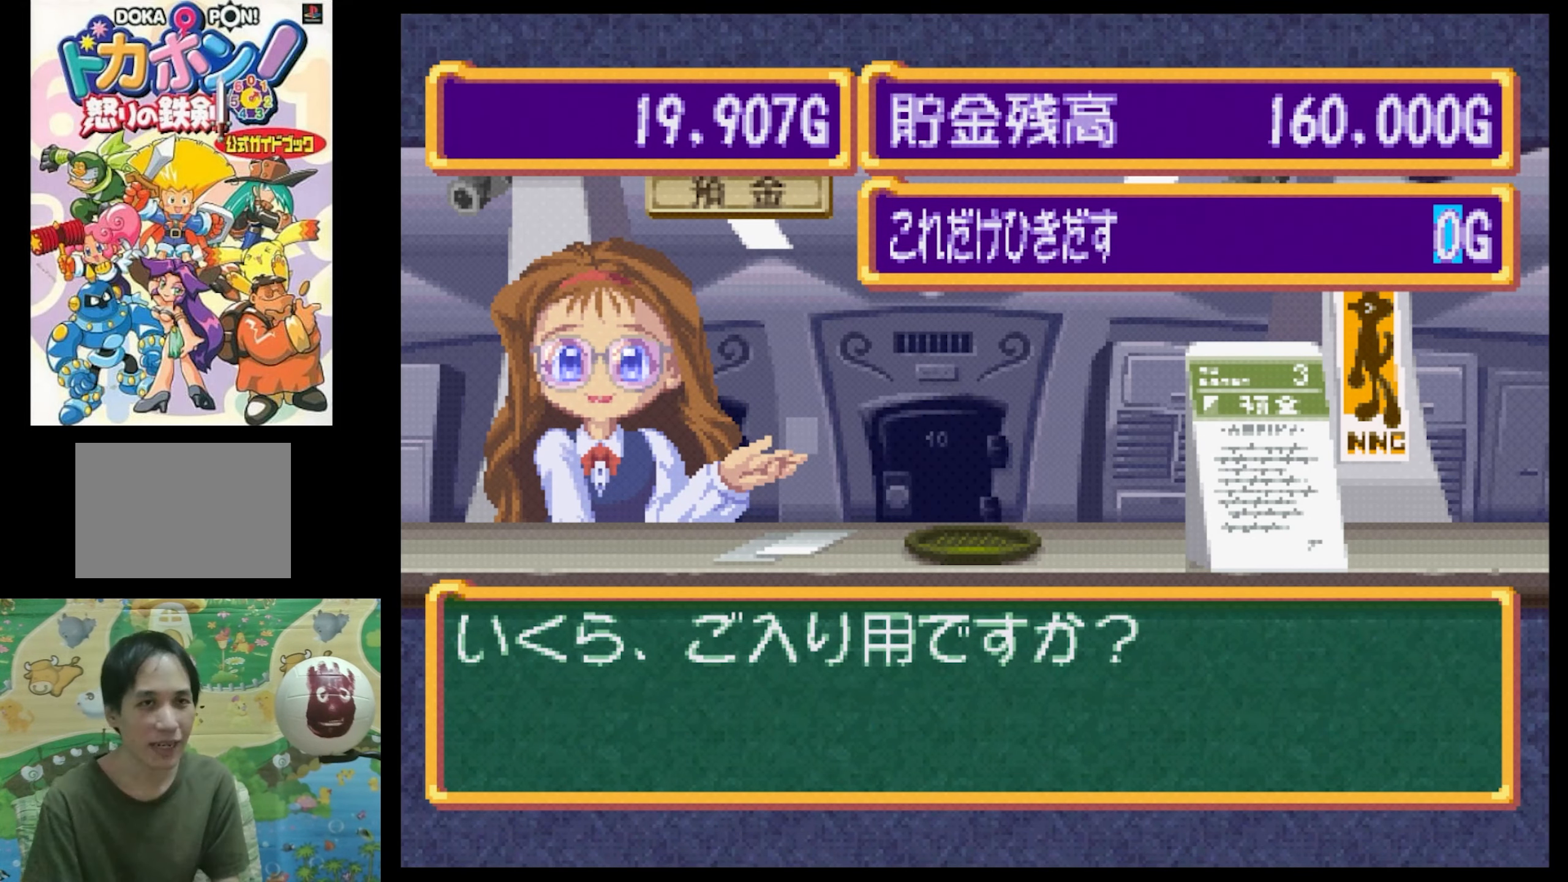
{"buttons": [], "events": []}
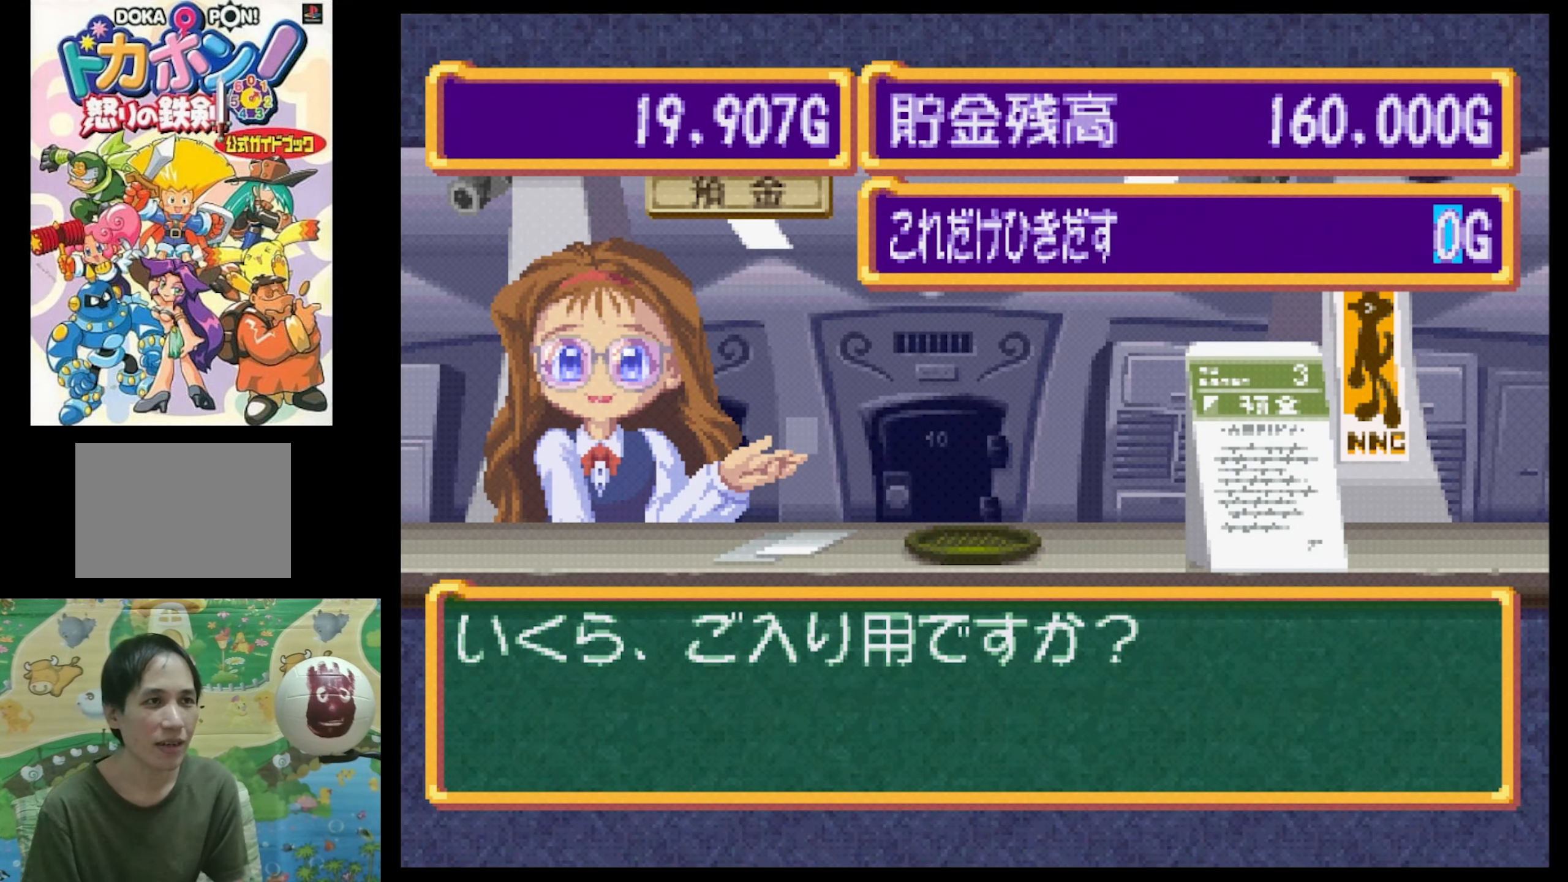
{"buttons": [], "events": [[16, "CROSS", "down"], [100, "CROSS", "up"]]}
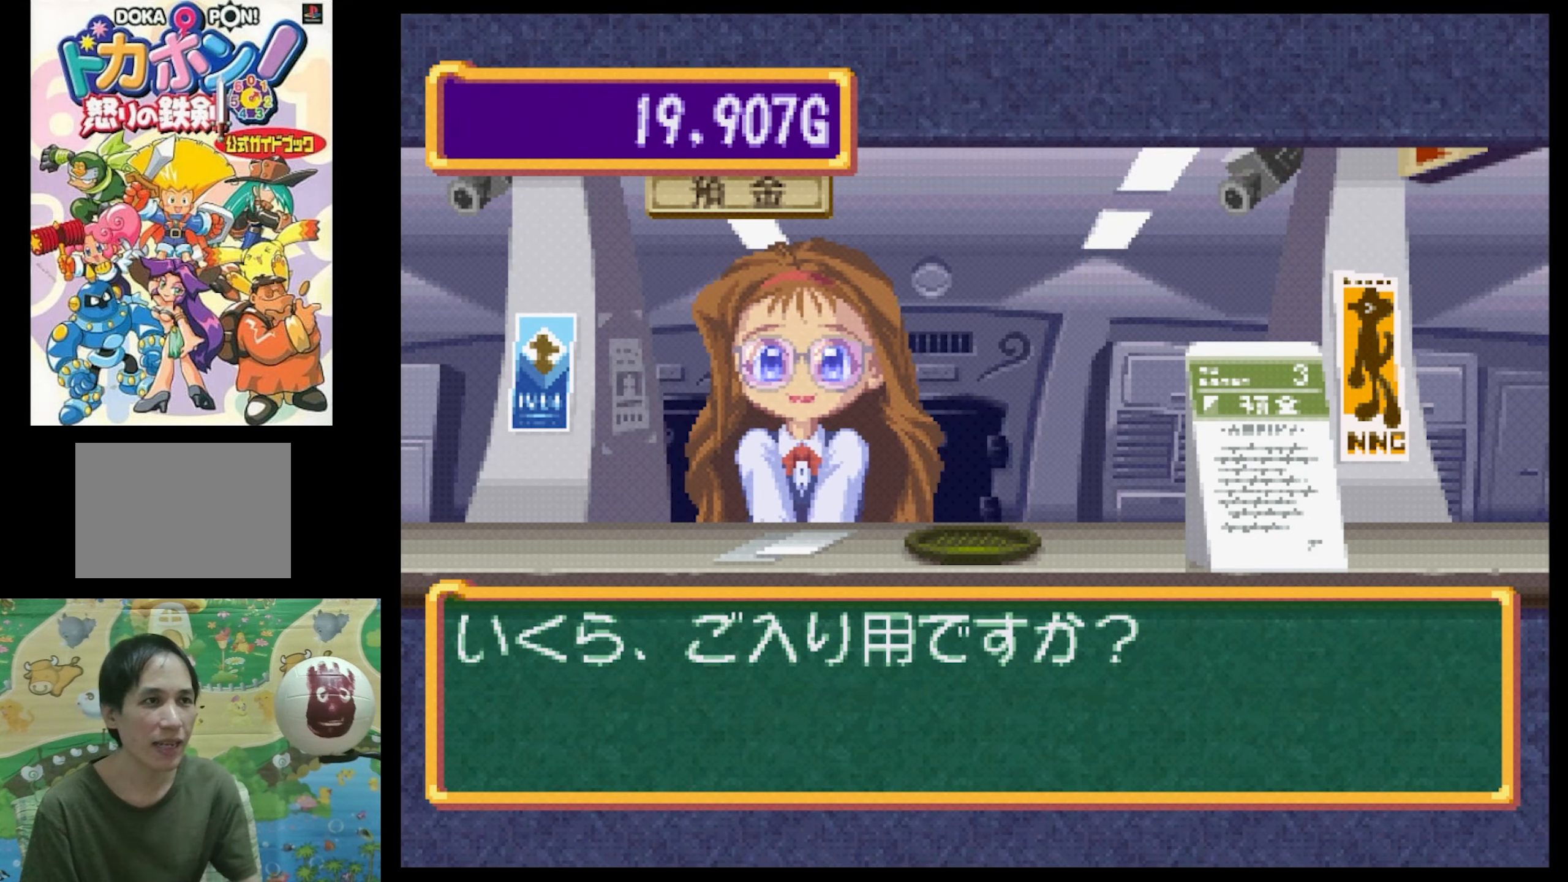
{"buttons": [], "events": []}
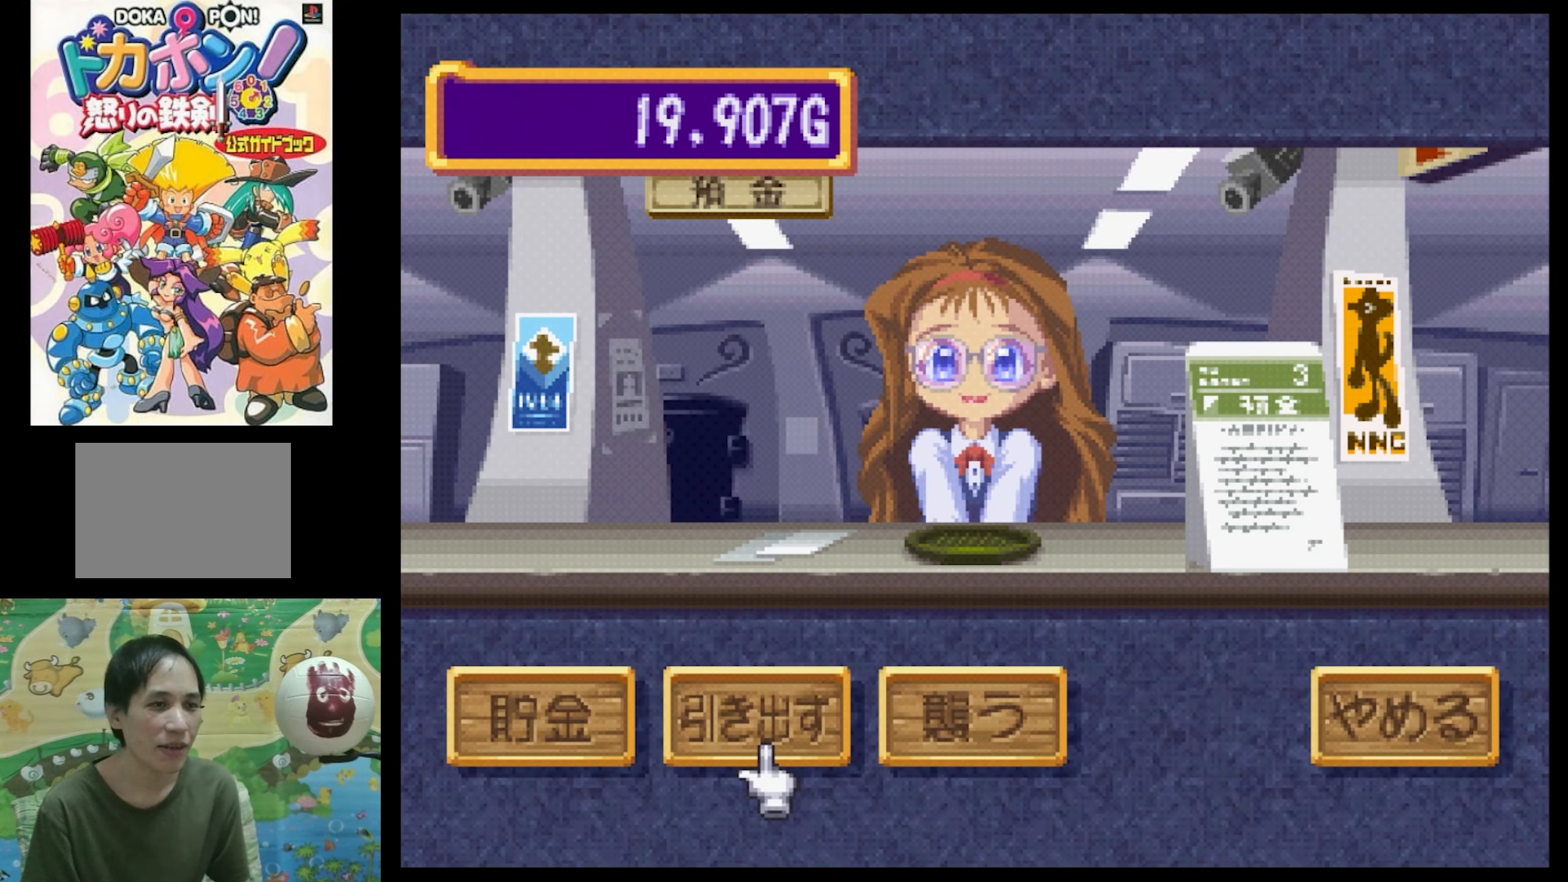
{"buttons": [], "events": [[383, "CROSS", "down"], [483, "CROSS", "up"]]}
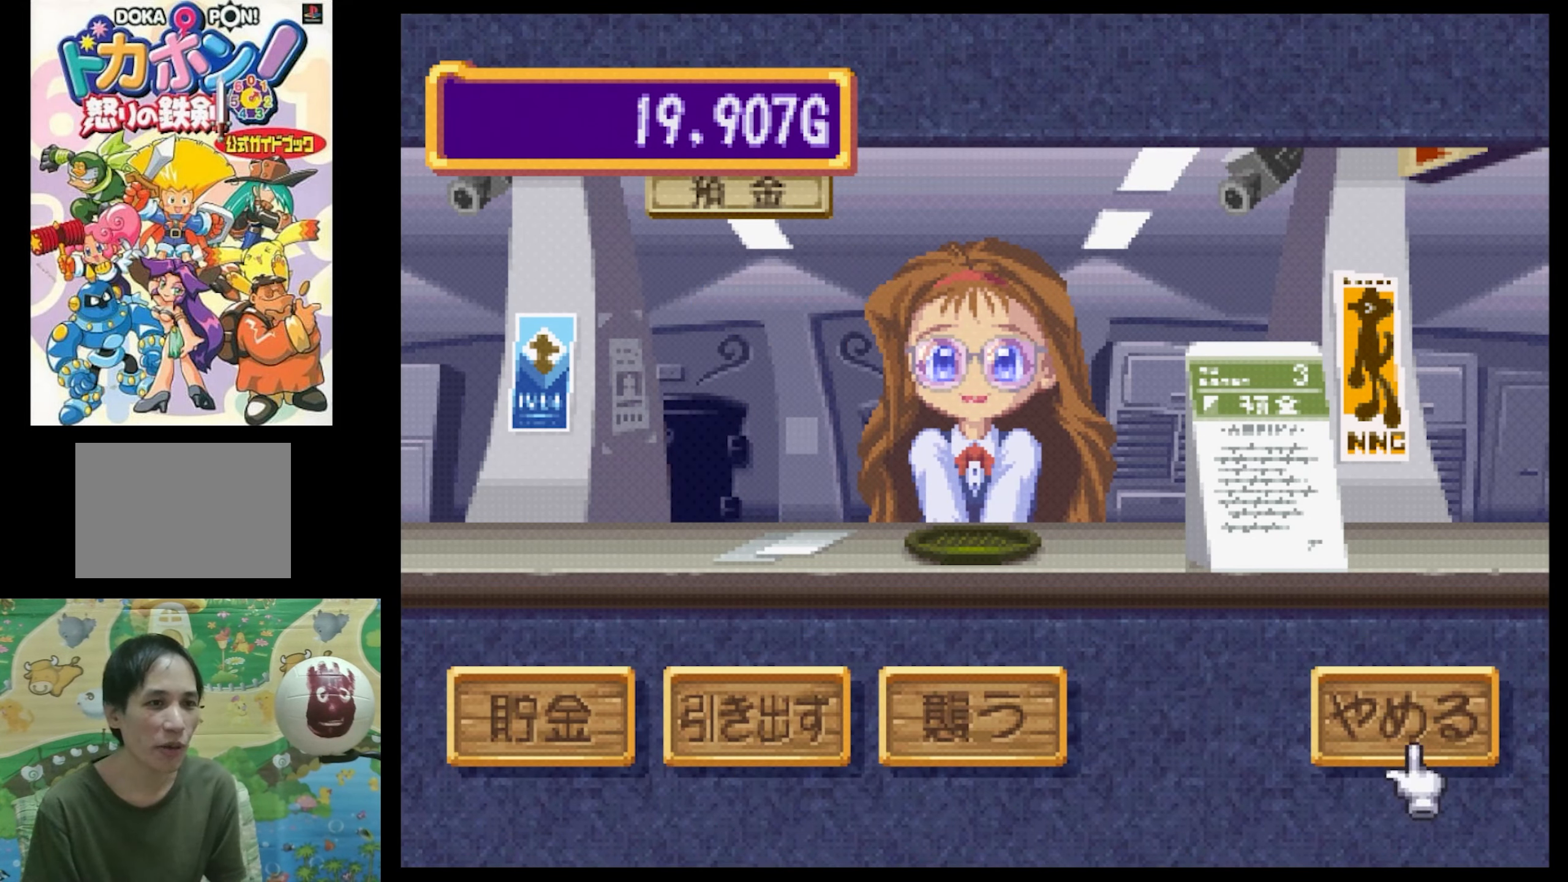
{"buttons": [], "events": [[400, "CIRCLE", "down"], [483, "CIRCLE", "up"]]}
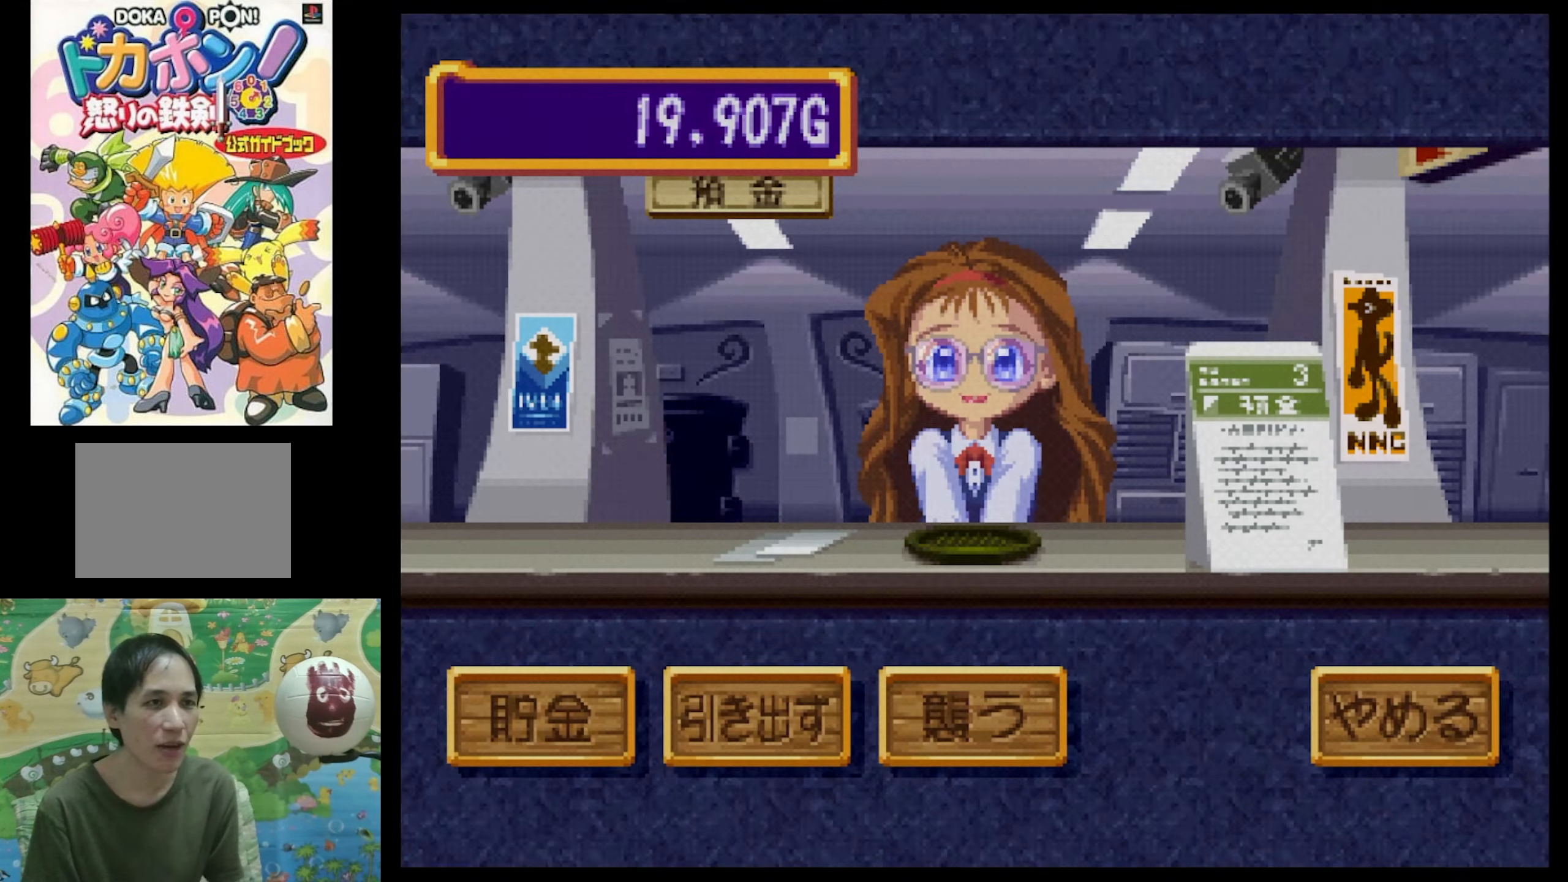
{"buttons": [], "events": []}